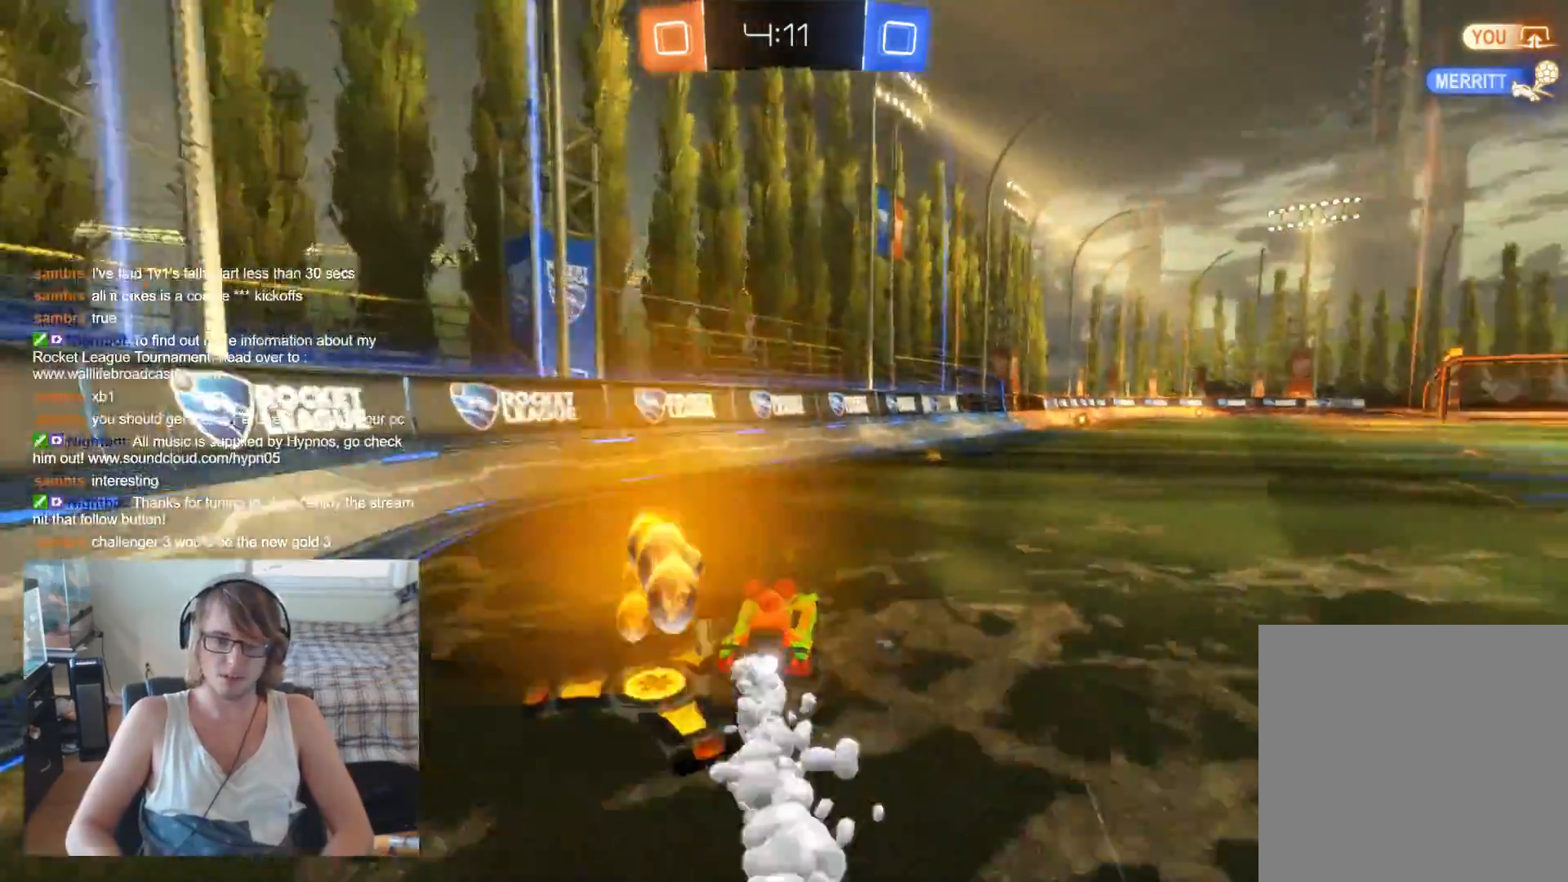
Gameplay with a controller (Xbox layout); each line is a JSON object with the inputs held at the frame after it. "events" lists button and stick changes between this image and that frame as [ms after this image, input, new state], when the widget could be followed in between.
{"buttons": ["A", "R2"], "left_stick": "up-left", "right_stick": "center", "events": [[200, "B", "up"], [200, "left_stick", "up-right"], [300, "A", "down"], [300, "left_stick", "up"], [333, "A", "up"], [400, "left_stick", "up-left"], [433, "A", "down"]]}
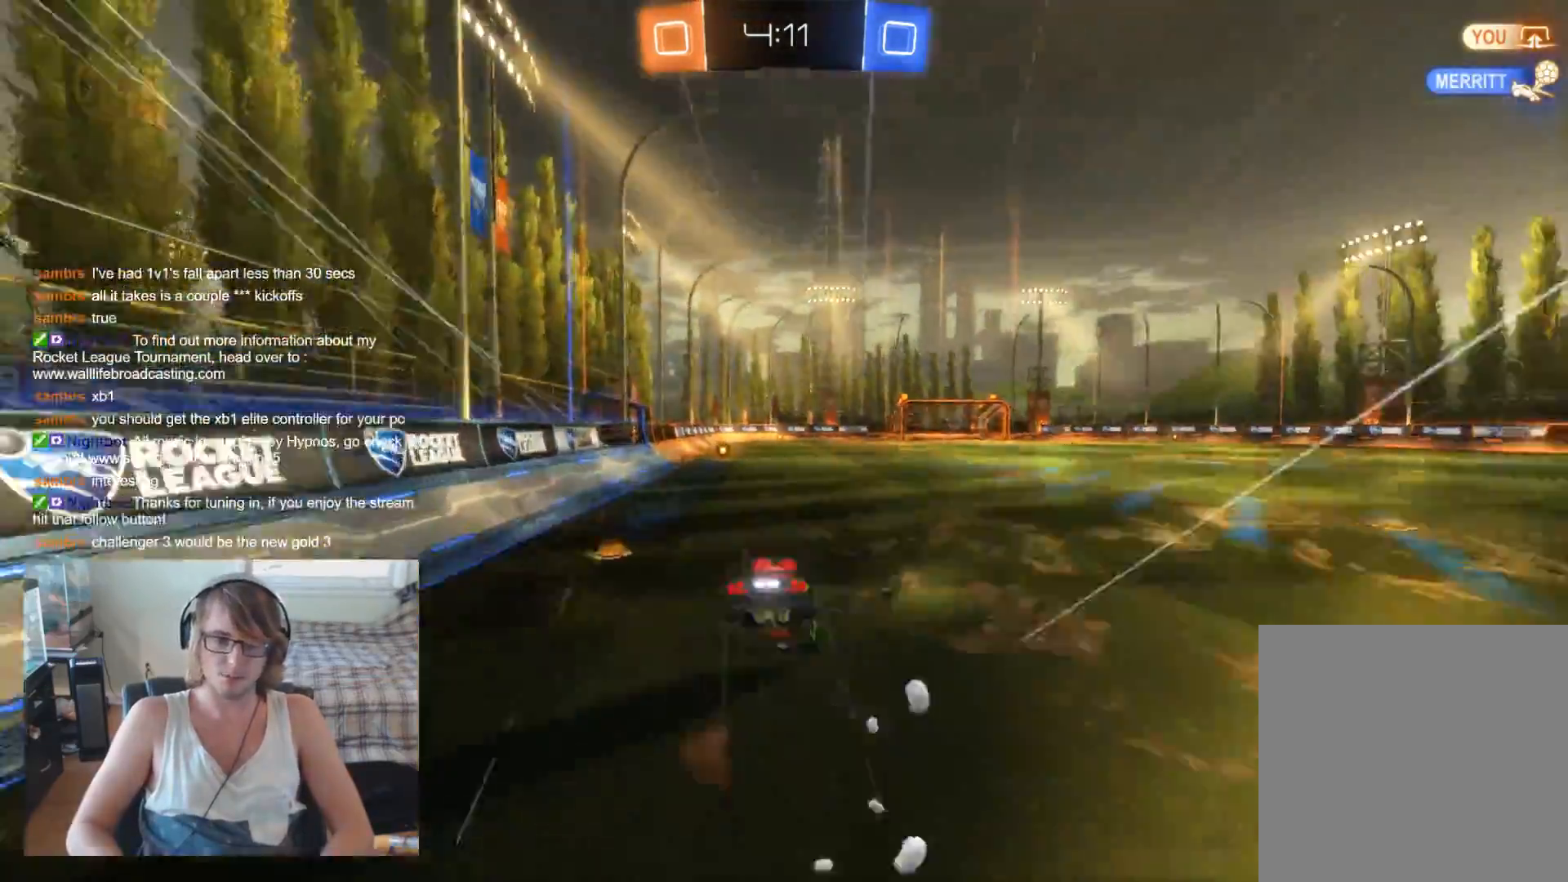
{"buttons": ["R2"], "left_stick": "left", "right_stick": "center", "events": [[67, "A", "up"], [233, "left_stick", "left"]]}
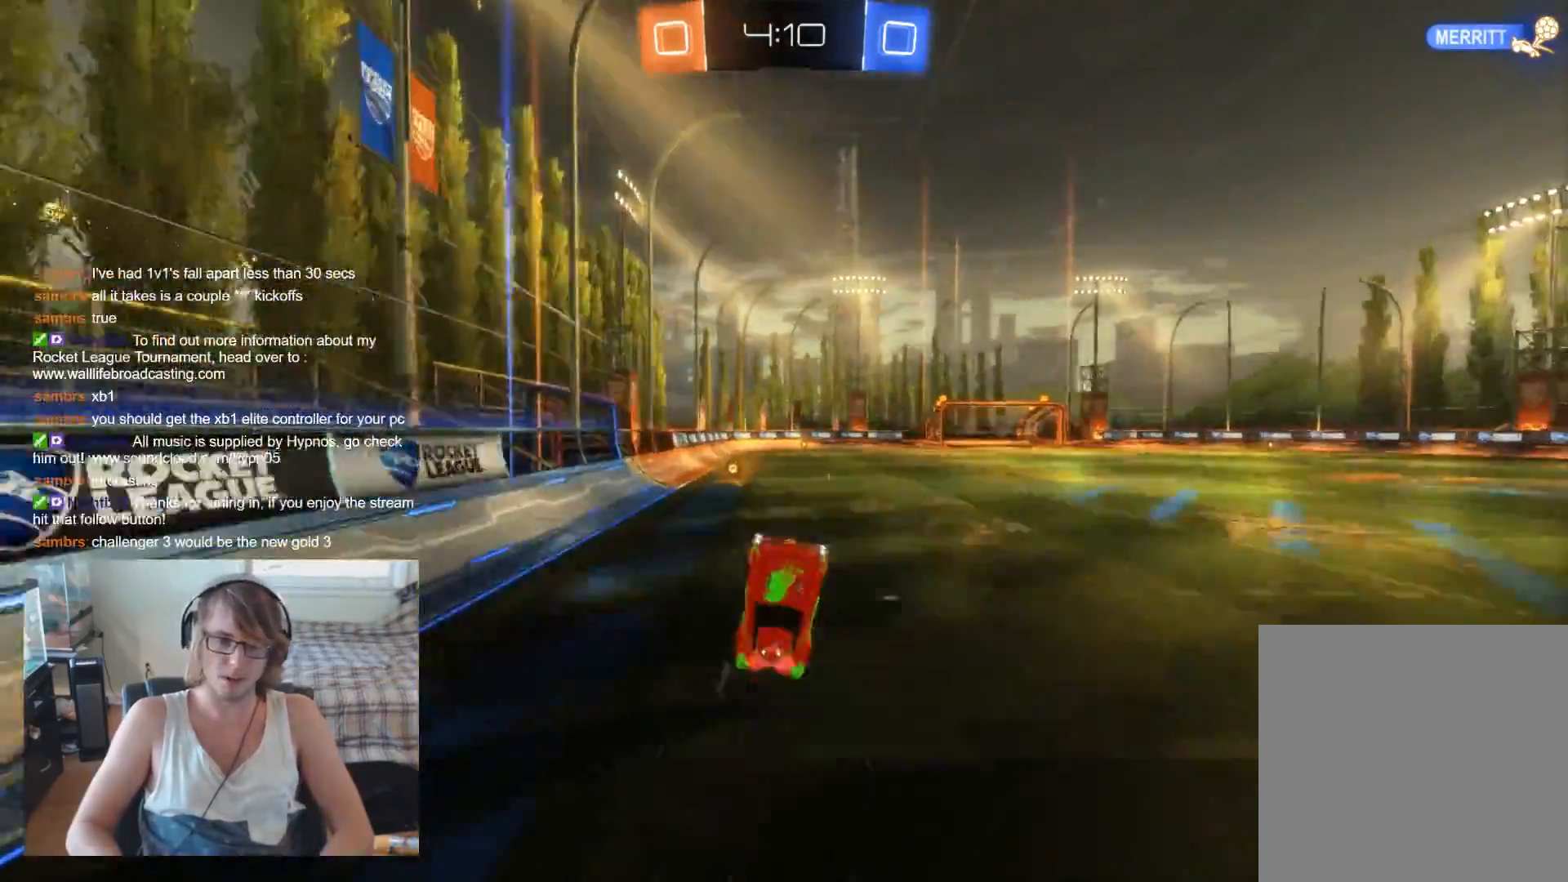
{"buttons": ["R2"], "left_stick": "center", "right_stick": "center", "events": [[167, "left_stick", "center"], [233, "B", "down"], [333, "left_stick", "left"], [367, "B", "up"], [500, "left_stick", "center"]]}
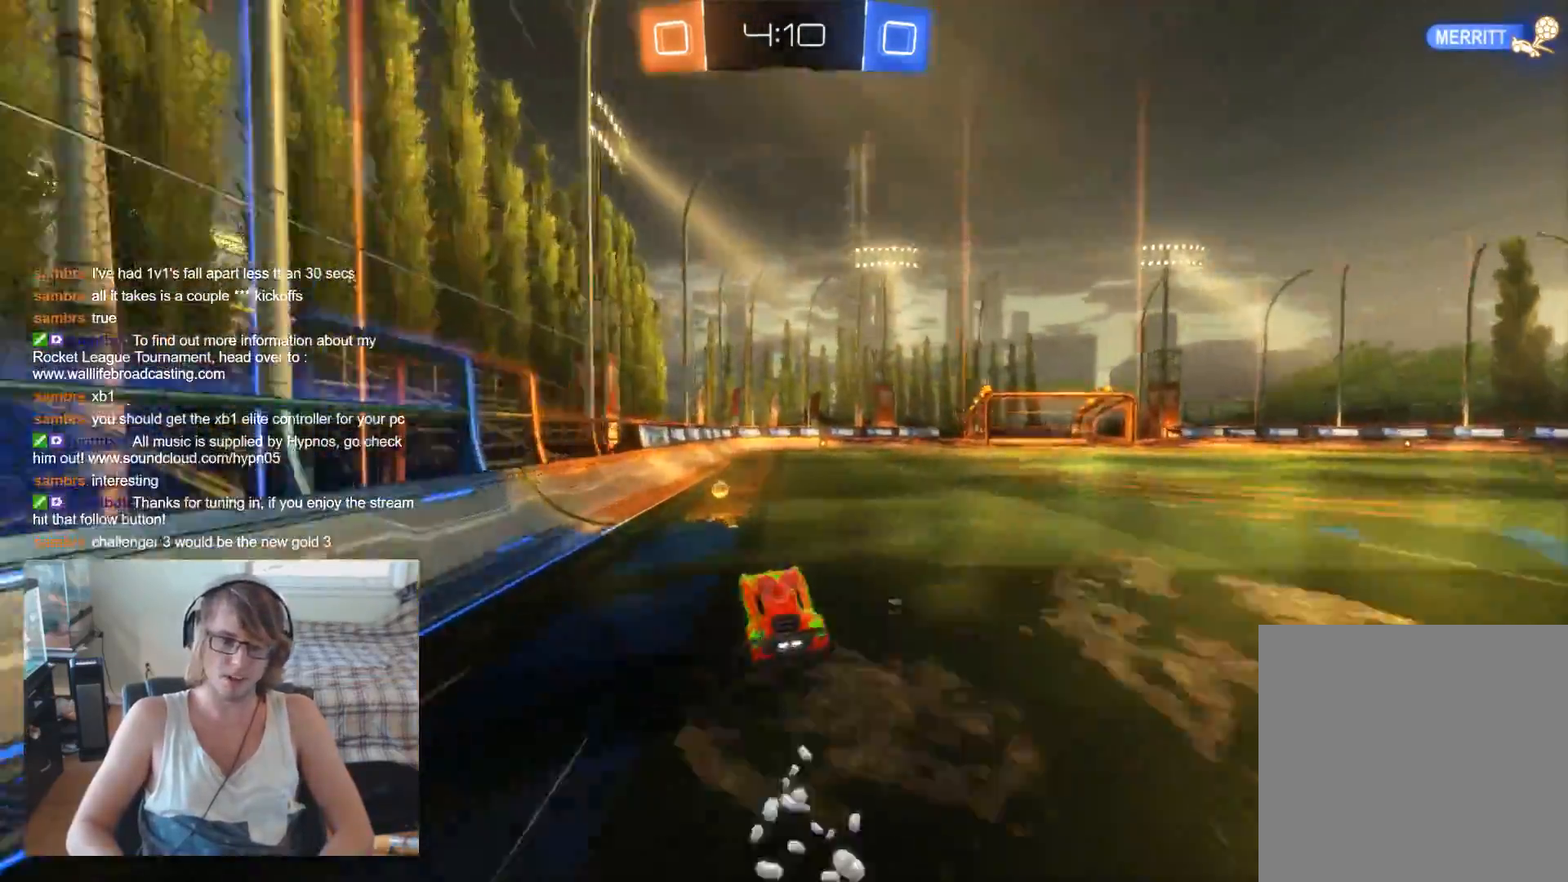
{"buttons": ["R2"], "left_stick": "right", "right_stick": "center", "events": [[33, "Y", "down"], [133, "Y", "up"], [200, "left_stick", "right"]]}
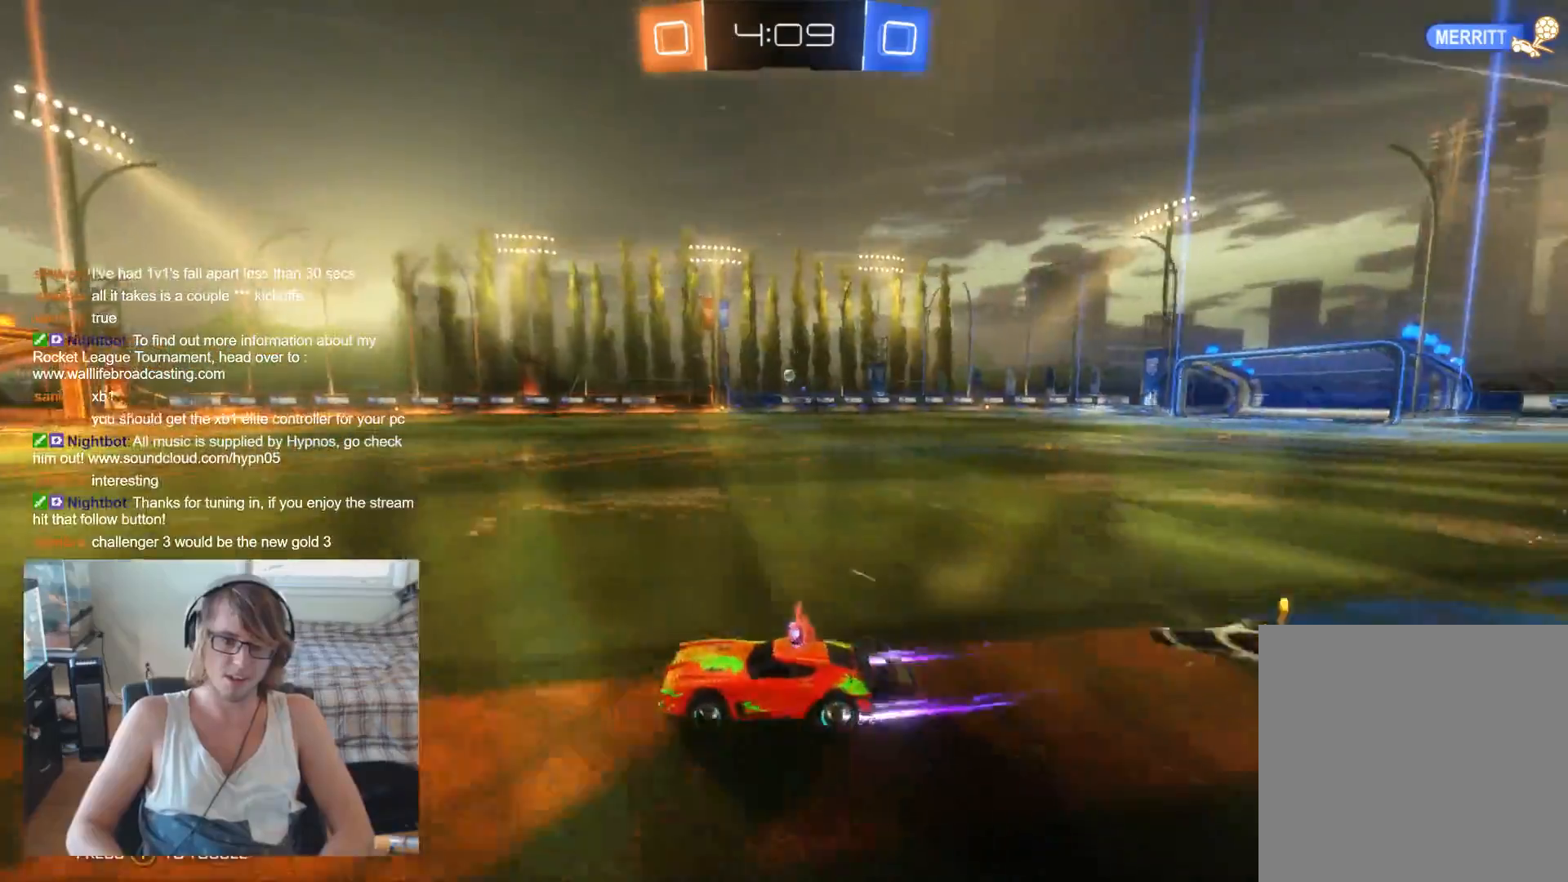
{"buttons": ["A", "R2"], "left_stick": "up-left", "right_stick": "center", "events": [[67, "B", "down"], [167, "B", "up"], [200, "left_stick", "center"], [233, "B", "down"], [367, "B", "up"], [433, "left_stick", "up"], [467, "A", "down"], [500, "left_stick", "up-left"]]}
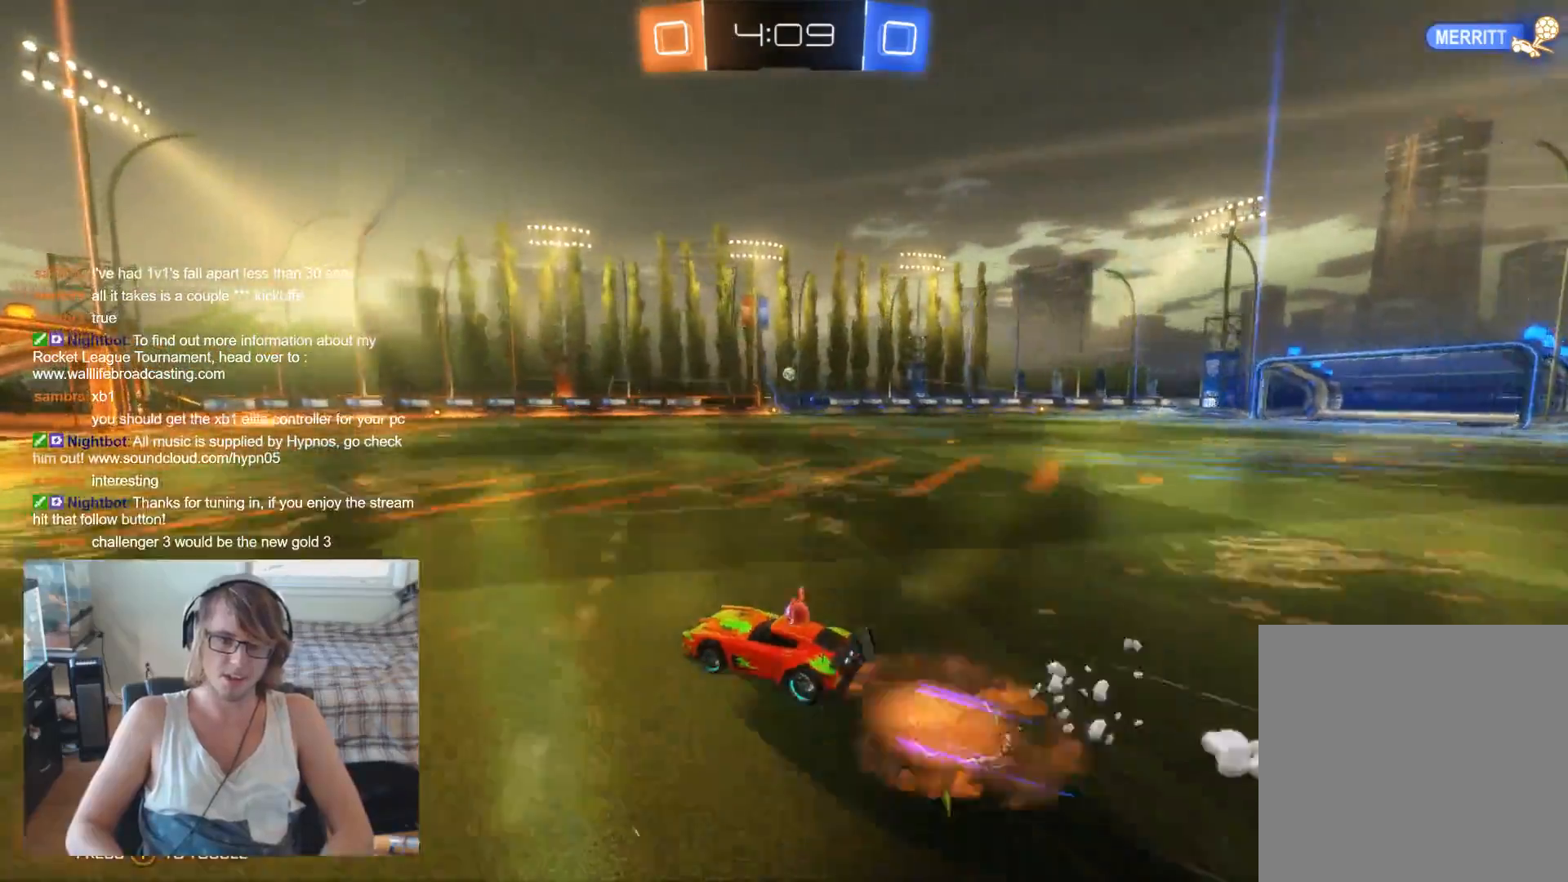
{"buttons": ["R2"], "left_stick": "center", "right_stick": "center", "events": [[67, "A", "up"], [100, "A", "down"], [233, "left_stick", "center"], [267, "A", "up"]]}
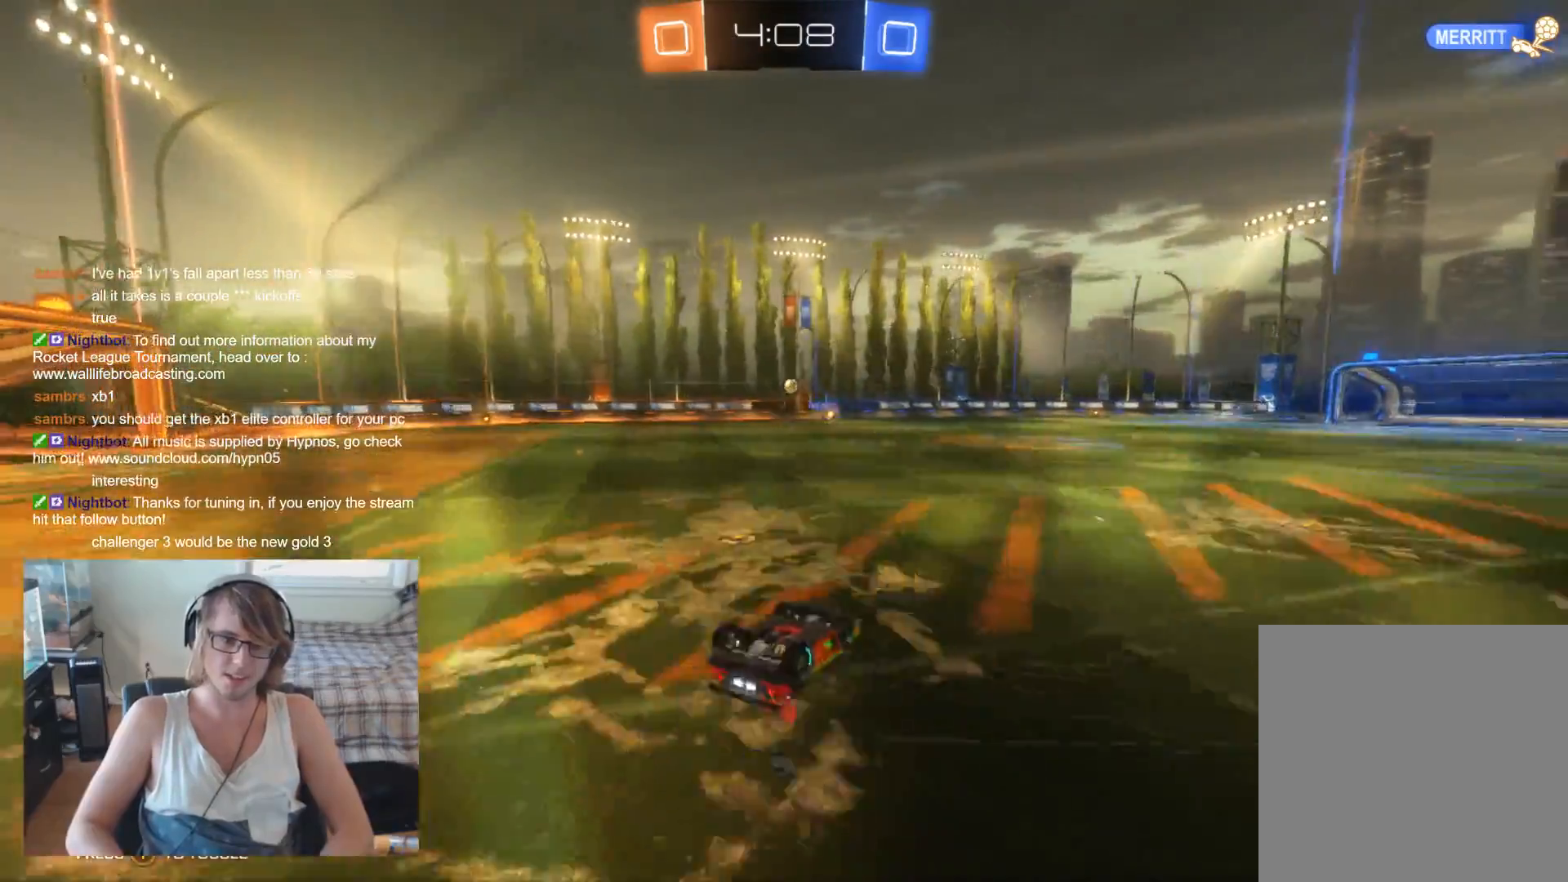
{"buttons": ["R2"], "left_stick": "center", "right_stick": "center", "events": [[33, "R2", "up"], [133, "R2", "down"]]}
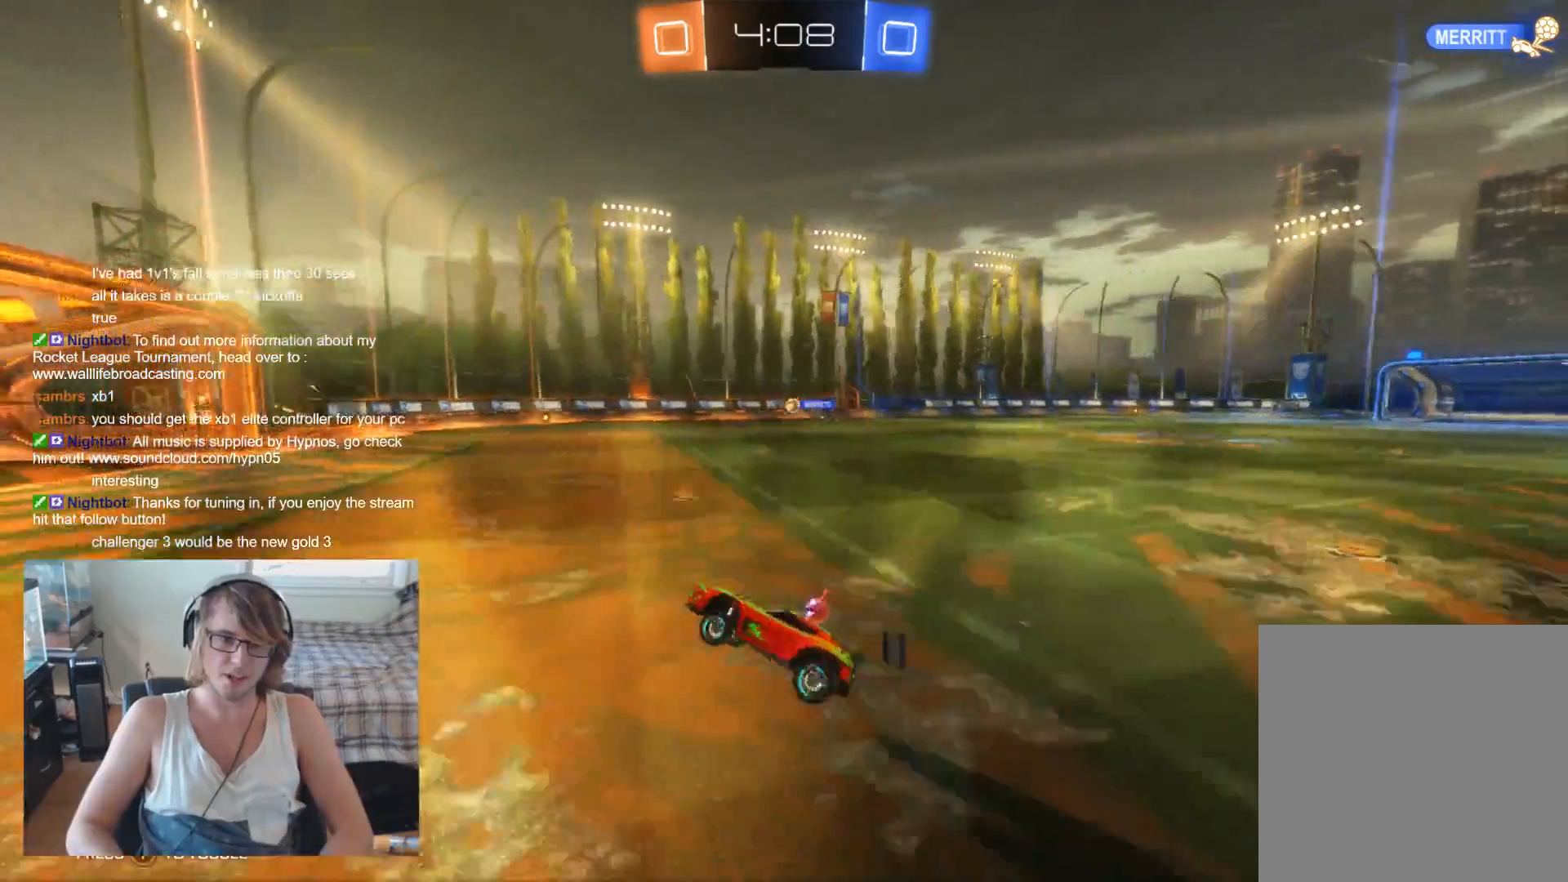
{"buttons": ["R2"], "left_stick": "center", "right_stick": "center", "events": [[200, "left_stick", "right"], [433, "left_stick", "center"]]}
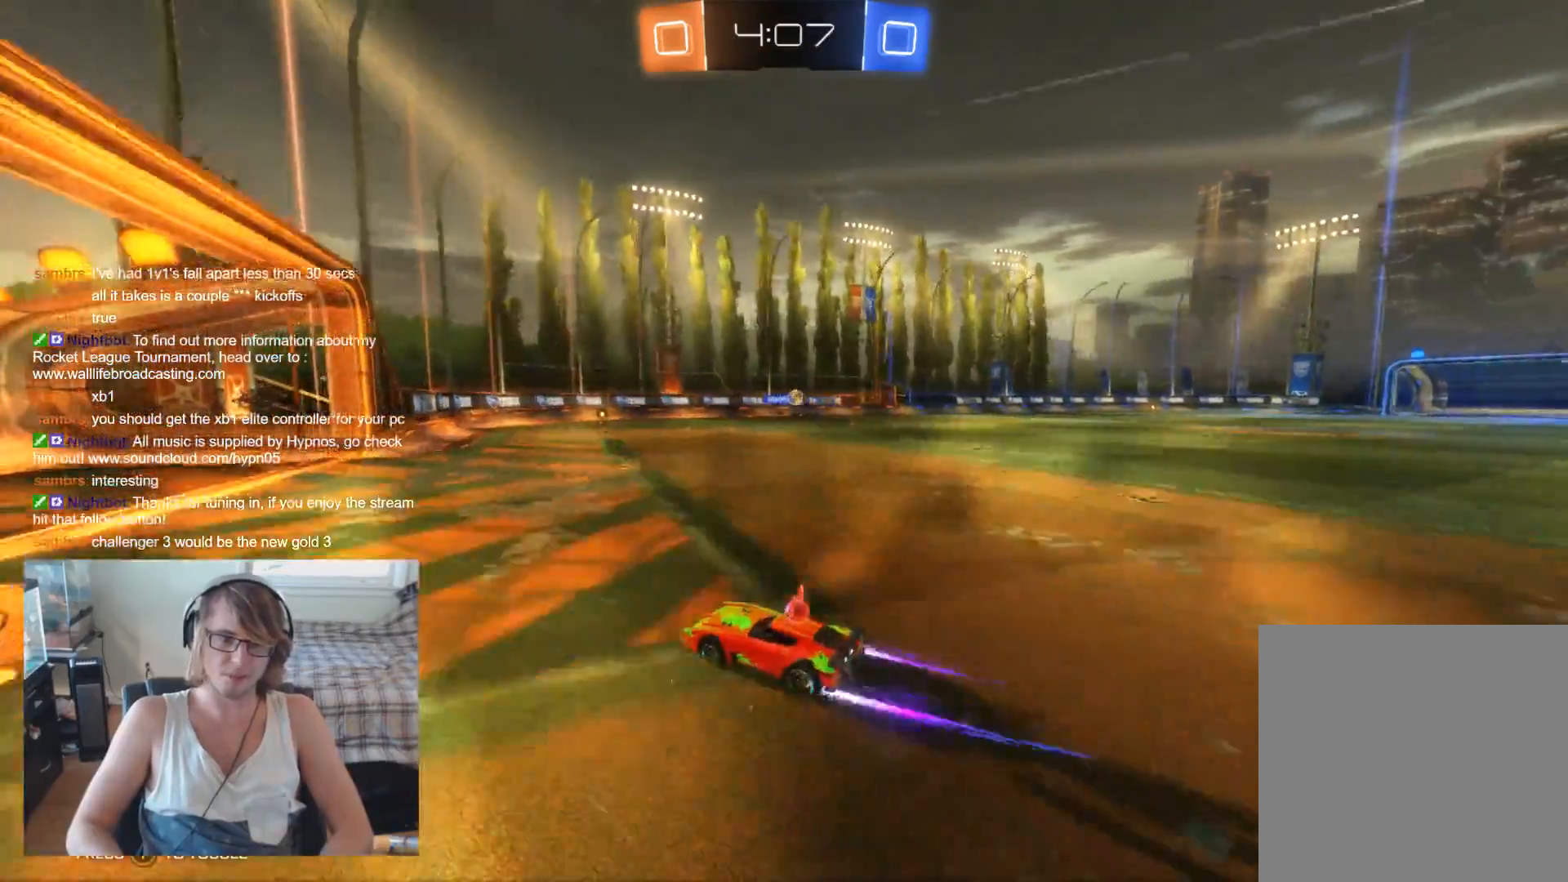
{"buttons": [], "left_stick": "center", "right_stick": "center", "events": [[133, "R2", "up"], [167, "left_stick", "right"], [333, "L2", "down"], [433, "L2", "up"], [433, "left_stick", "center"]]}
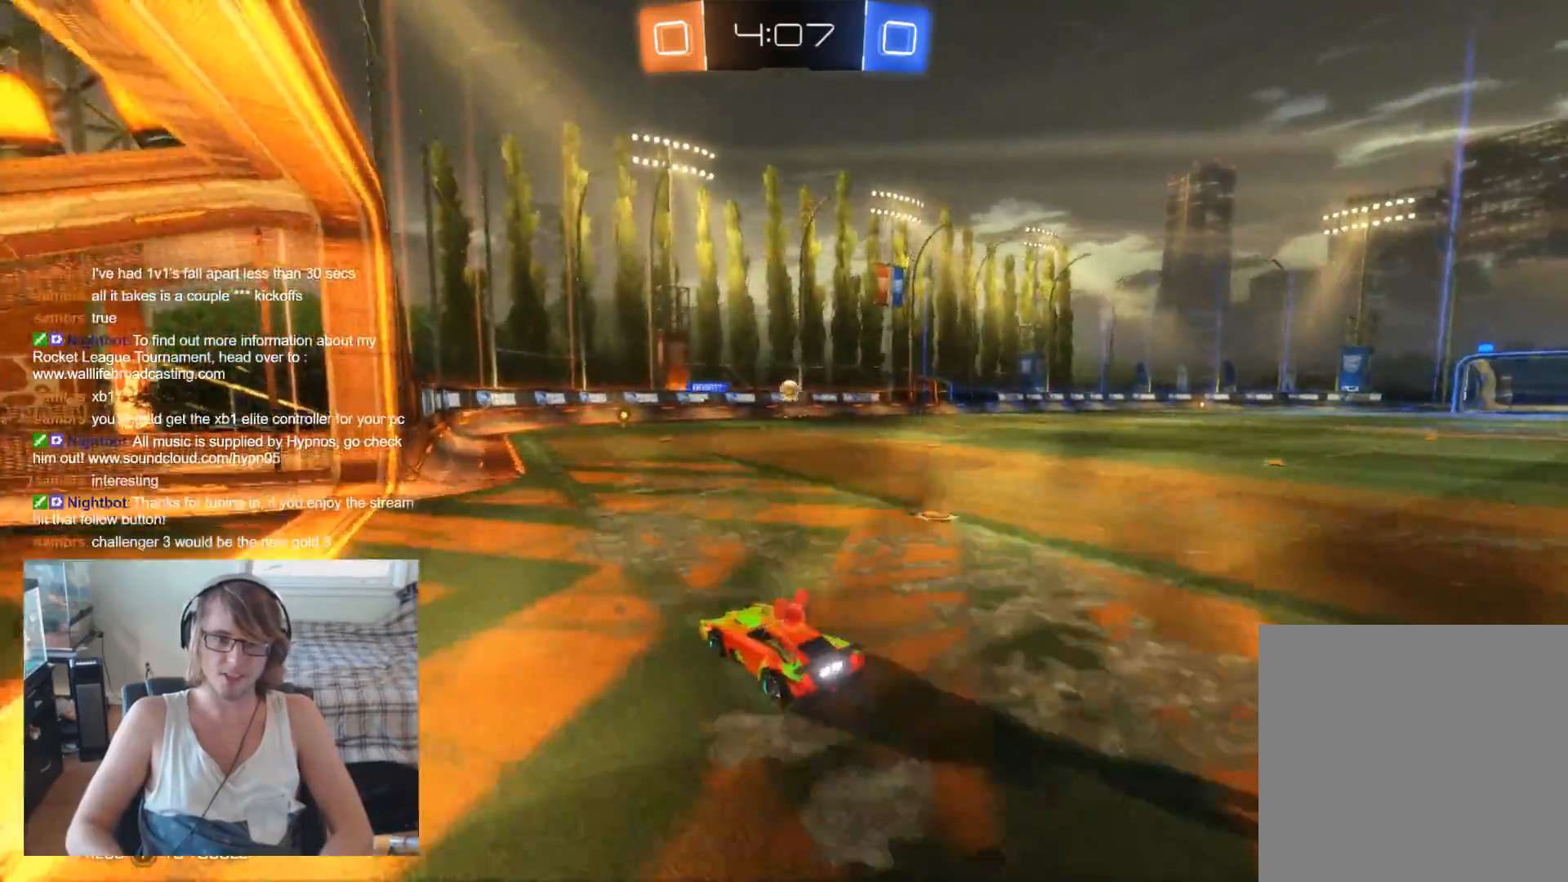
{"buttons": ["R2"], "left_stick": "center", "right_stick": "center", "events": [[67, "R2", "down"]]}
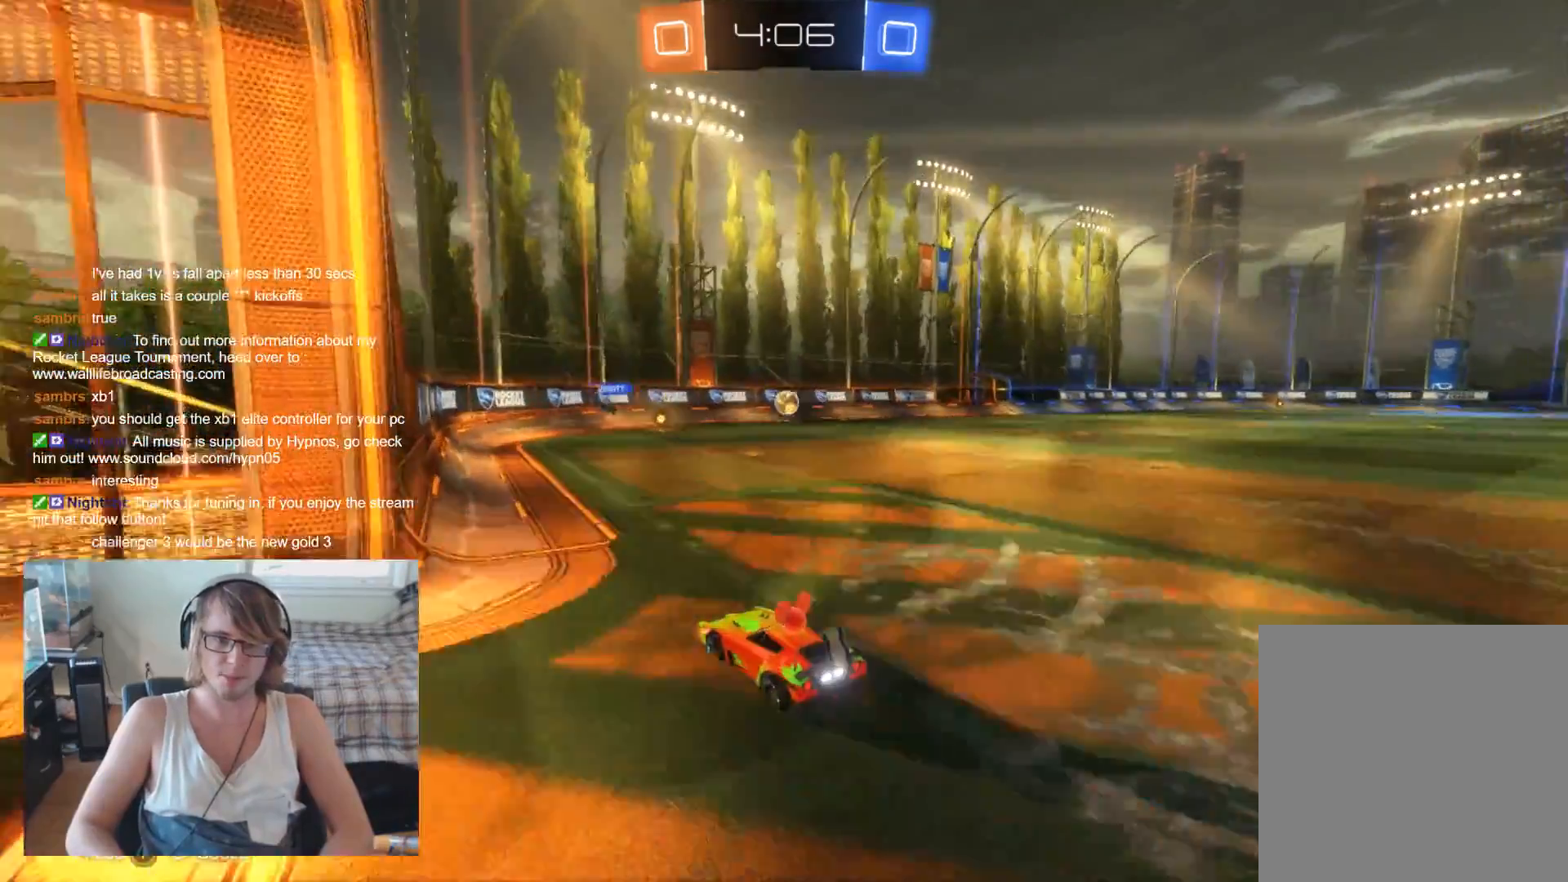
{"buttons": ["R2"], "left_stick": "right", "right_stick": "center", "events": [[100, "R2", "up"], [433, "left_stick", "right"], [500, "R2", "down"]]}
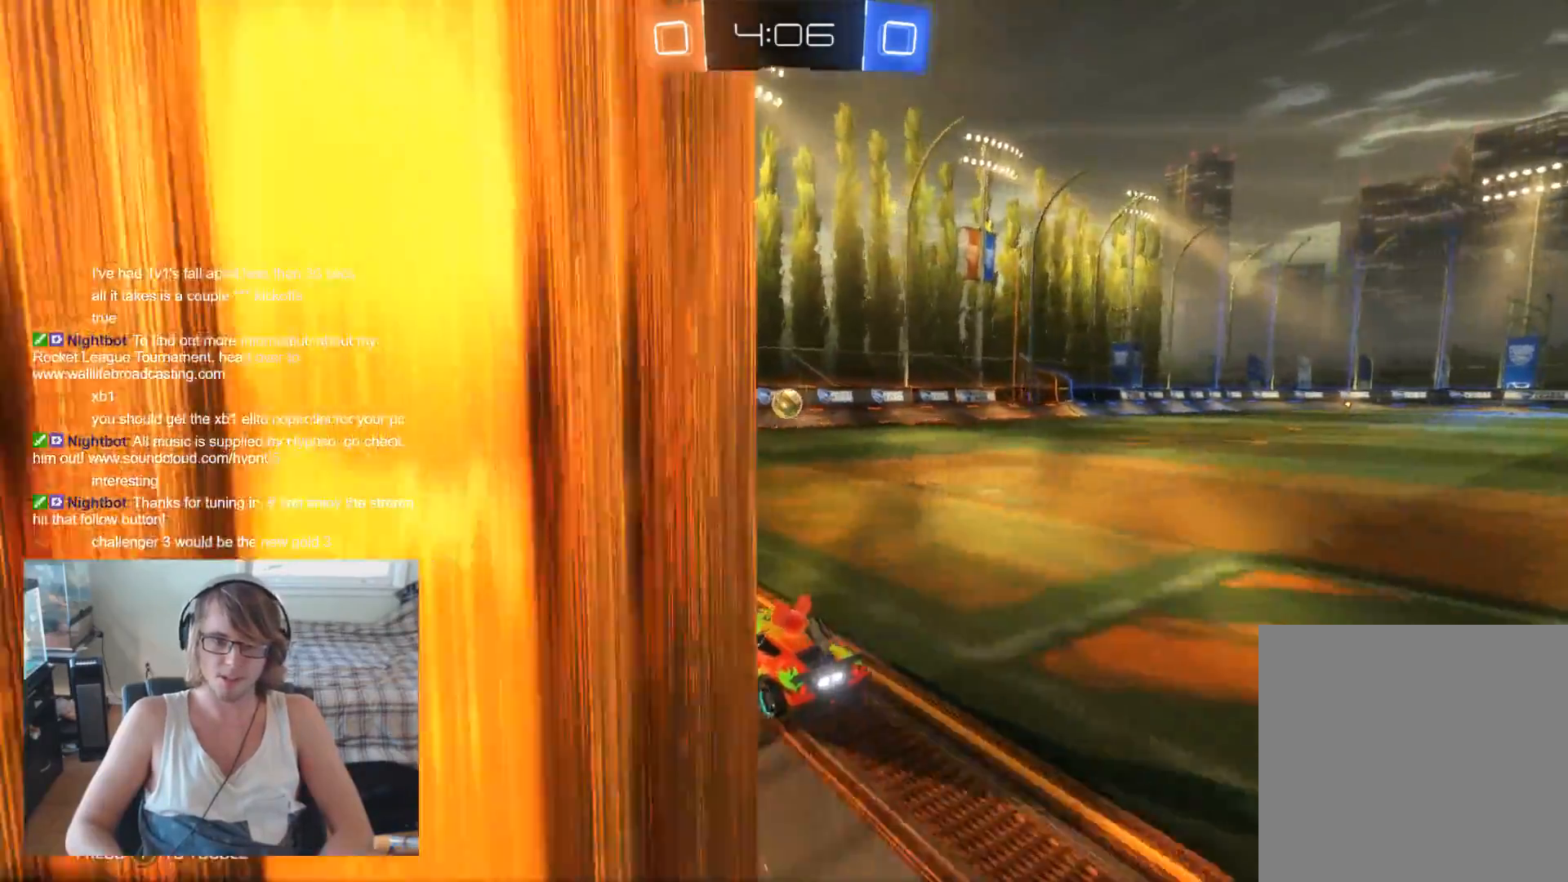
{"buttons": [], "left_stick": "center", "right_stick": "center", "events": [[100, "left_stick", "center"], [167, "R2", "up"], [300, "left_stick", "left"], [500, "left_stick", "center"]]}
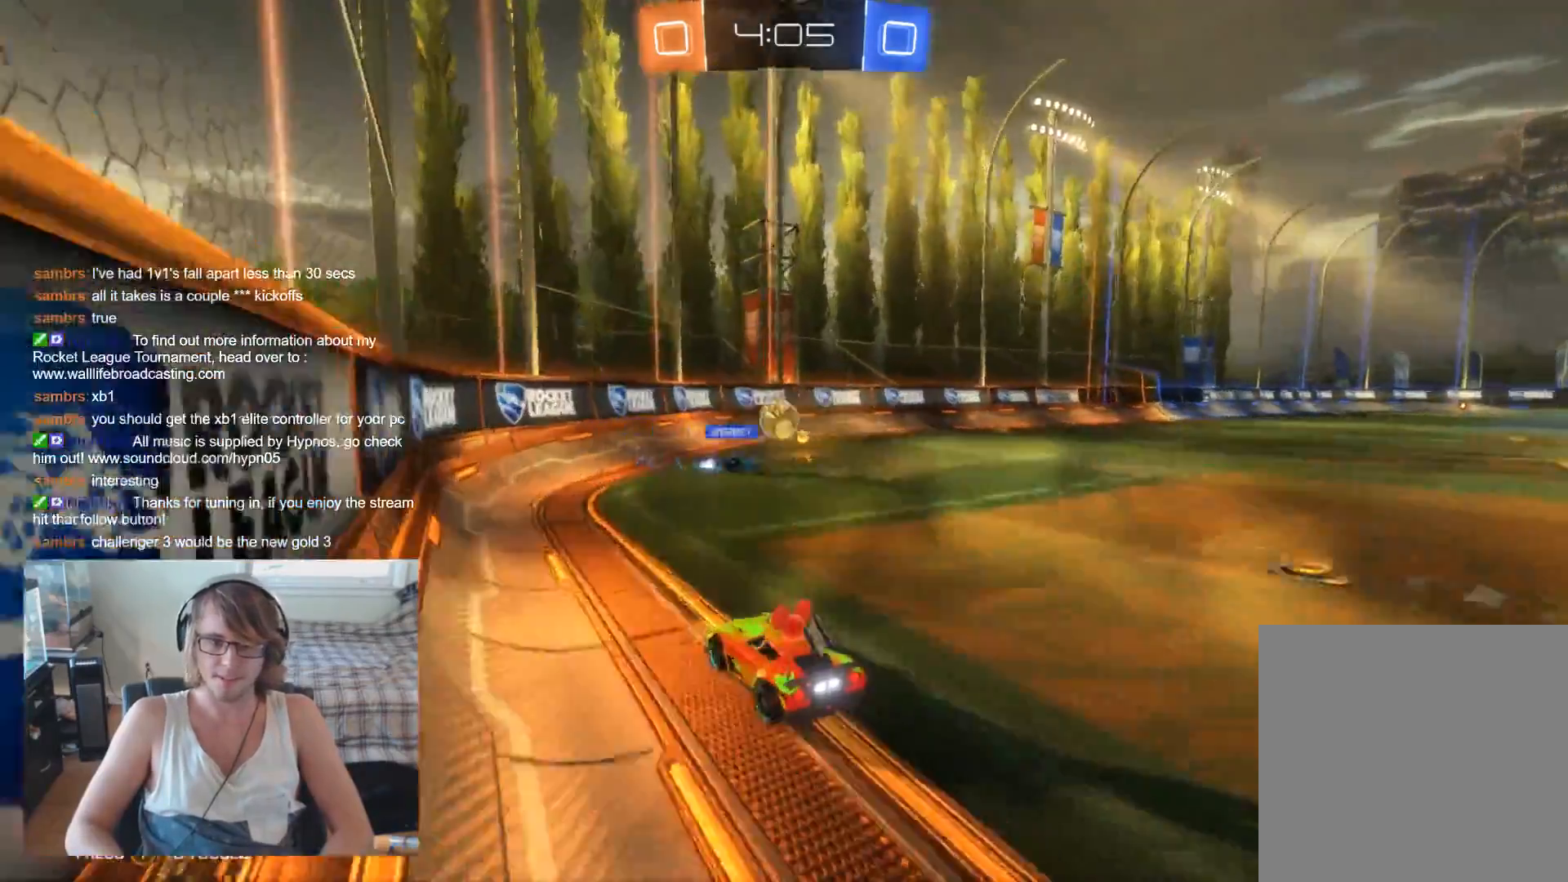
{"buttons": ["B", "R2"], "left_stick": "right", "right_stick": "center", "events": [[233, "R2", "down"], [333, "left_stick", "right"], [433, "B", "down"]]}
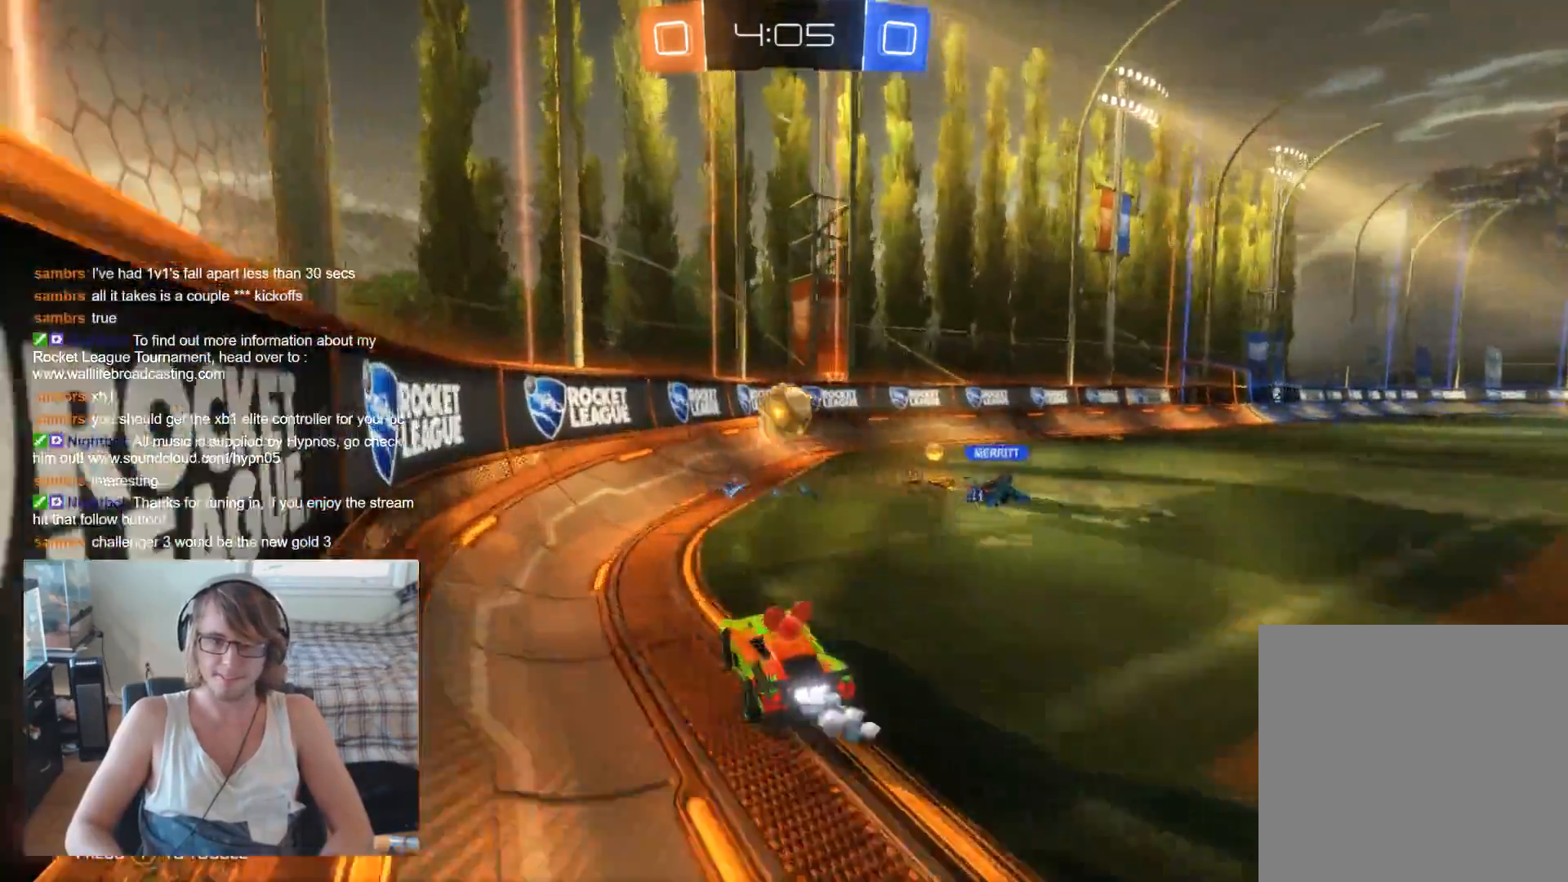
{"buttons": ["B", "R2"], "left_stick": "left", "right_stick": "center", "events": [[67, "left_stick", "center"], [300, "left_stick", "left"], [367, "left_stick", "center"], [467, "left_stick", "left"]]}
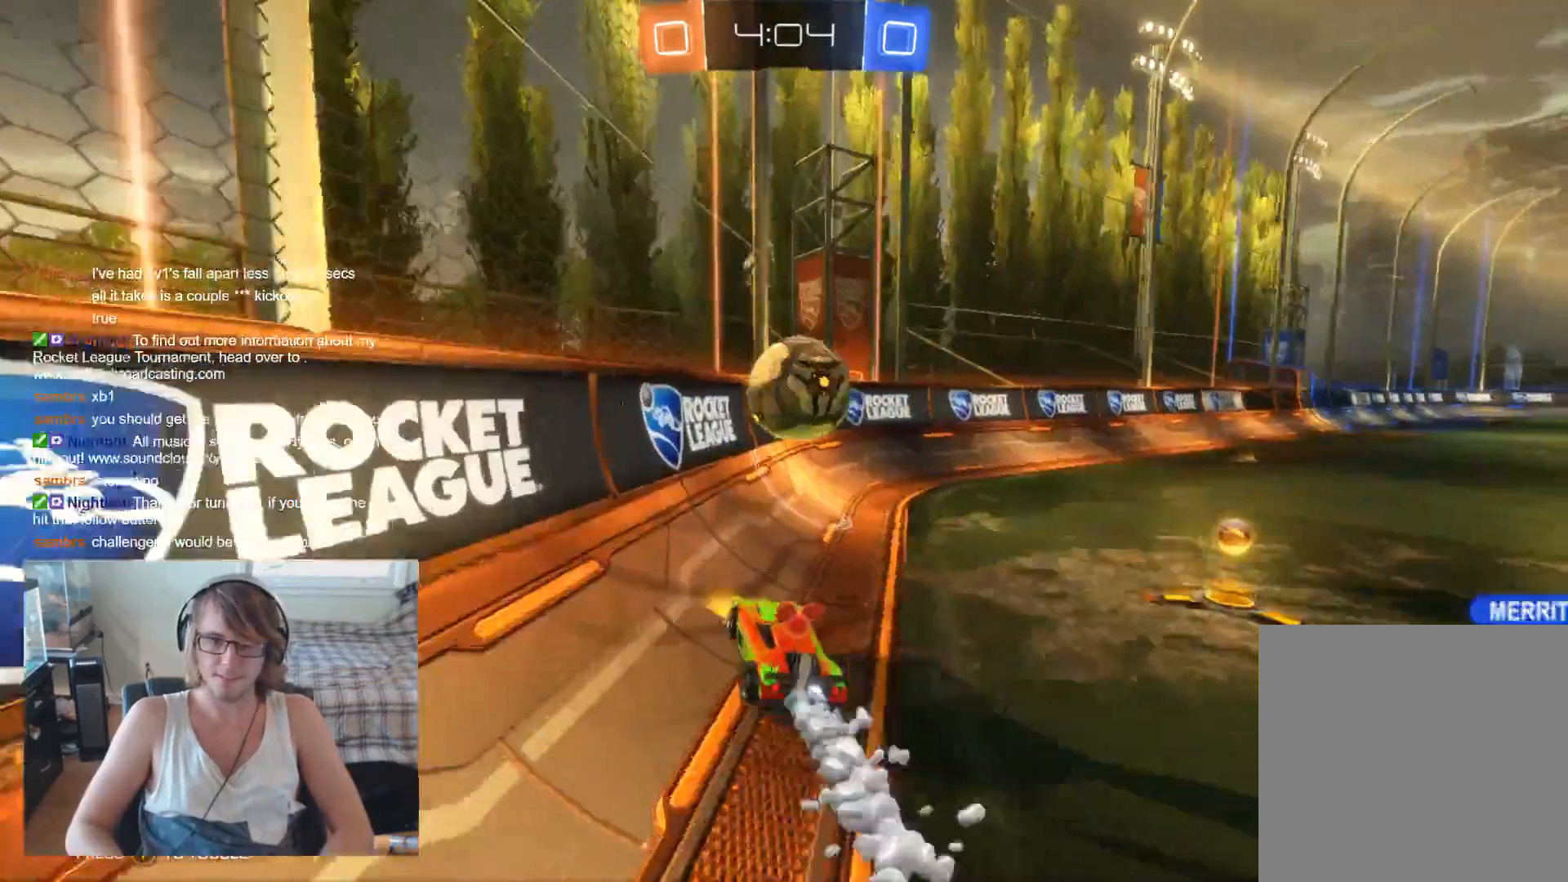
{"buttons": [], "left_stick": "up-right", "right_stick": "center", "events": [[67, "left_stick", "center"], [133, "left_stick", "up-right"], [267, "B", "up"], [500, "R2", "up"]]}
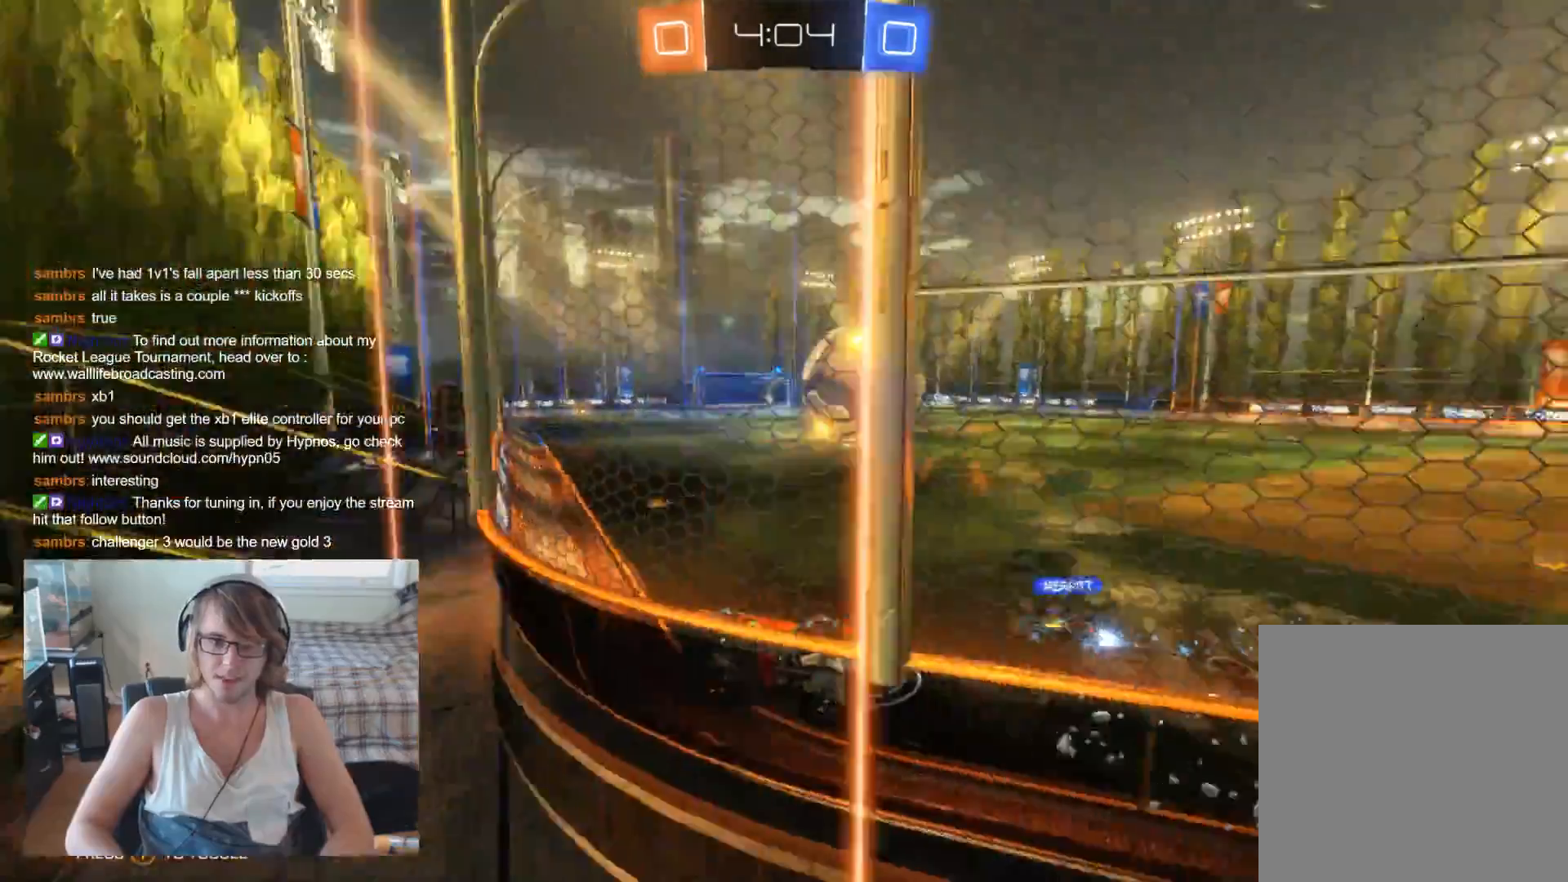
{"buttons": ["R2"], "left_stick": "center", "right_stick": "center", "events": [[100, "left_stick", "center"], [233, "left_stick", "left"], [267, "R2", "down"], [367, "left_stick", "center"]]}
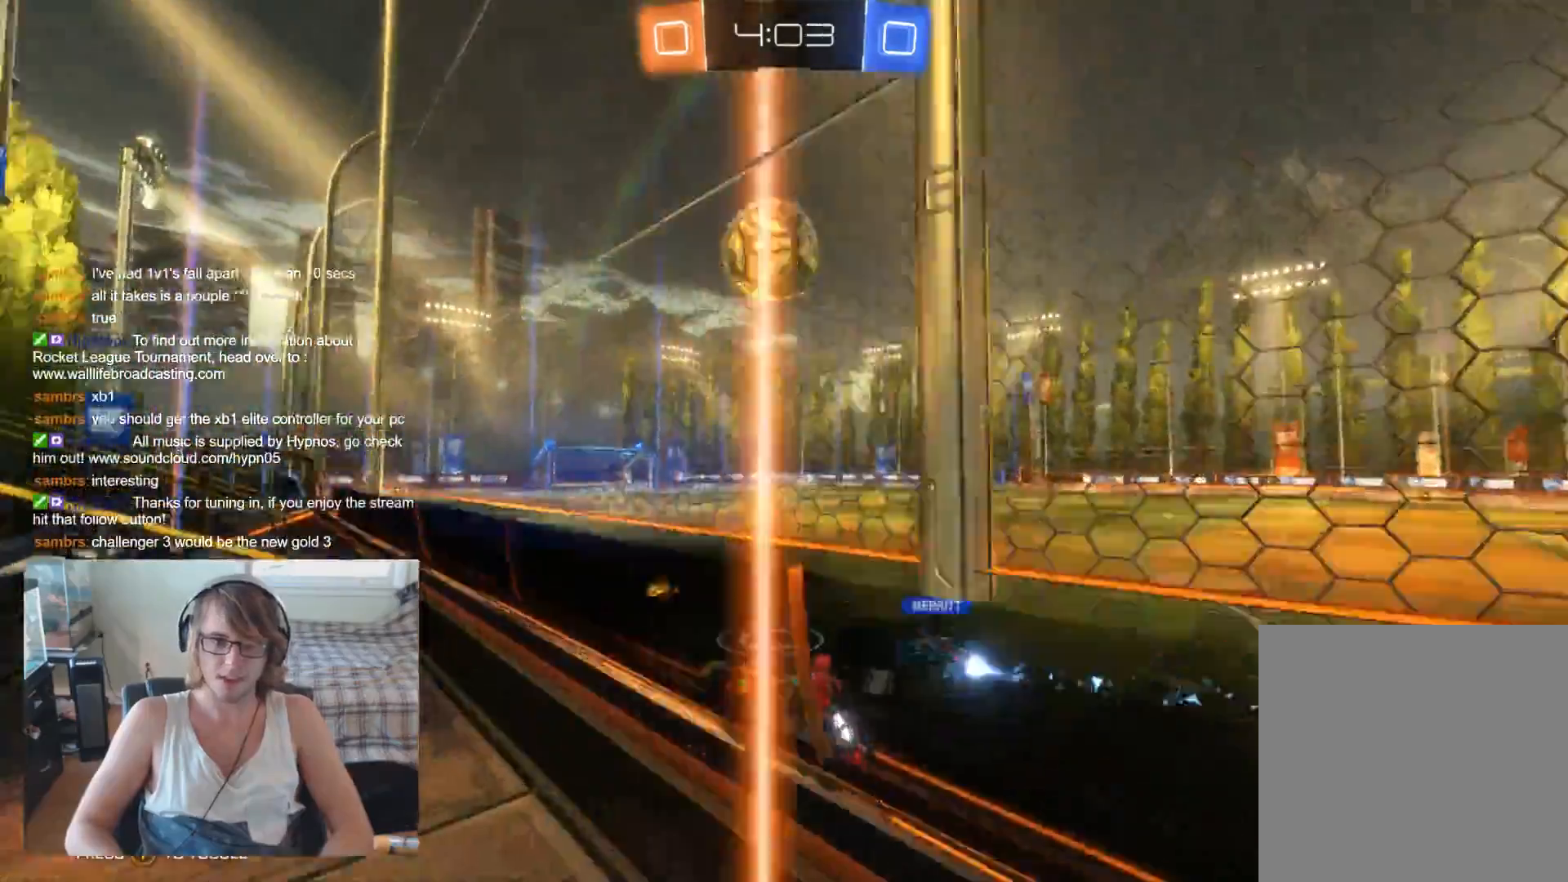
{"buttons": ["R2"], "left_stick": "left", "right_stick": "center", "events": [[33, "B", "down"], [200, "left_stick", "left"], [233, "B", "up"], [333, "left_stick", "center"], [433, "left_stick", "left"]]}
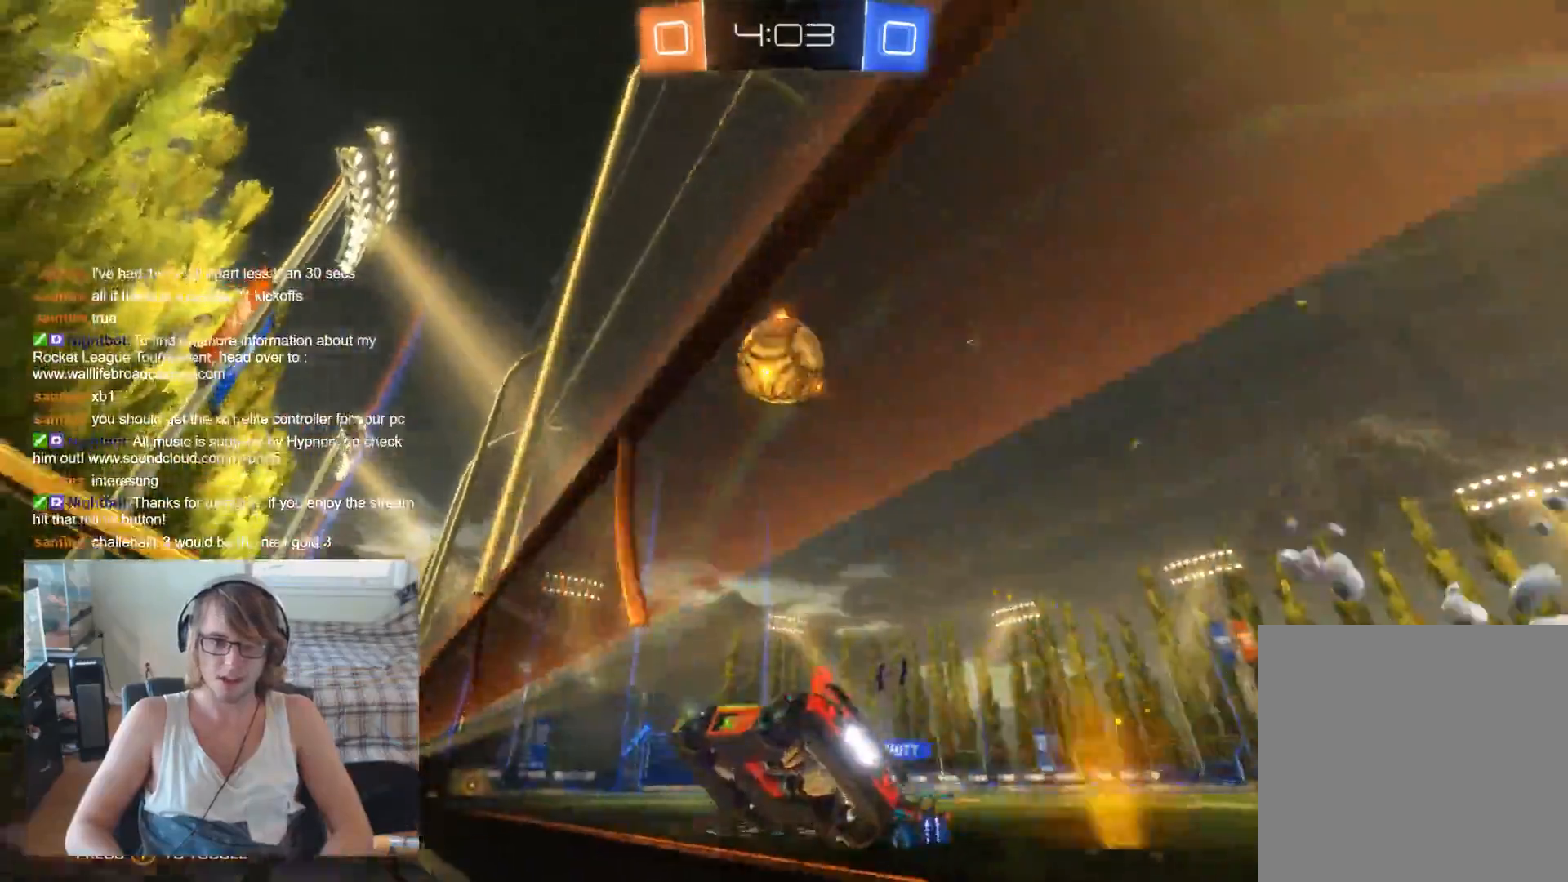
{"buttons": ["B", "R2"], "left_stick": "up-right", "right_stick": "center", "events": [[67, "left_stick", "center"], [100, "B", "down"], [267, "B", "up"], [367, "left_stick", "up-right"], [400, "B", "down"]]}
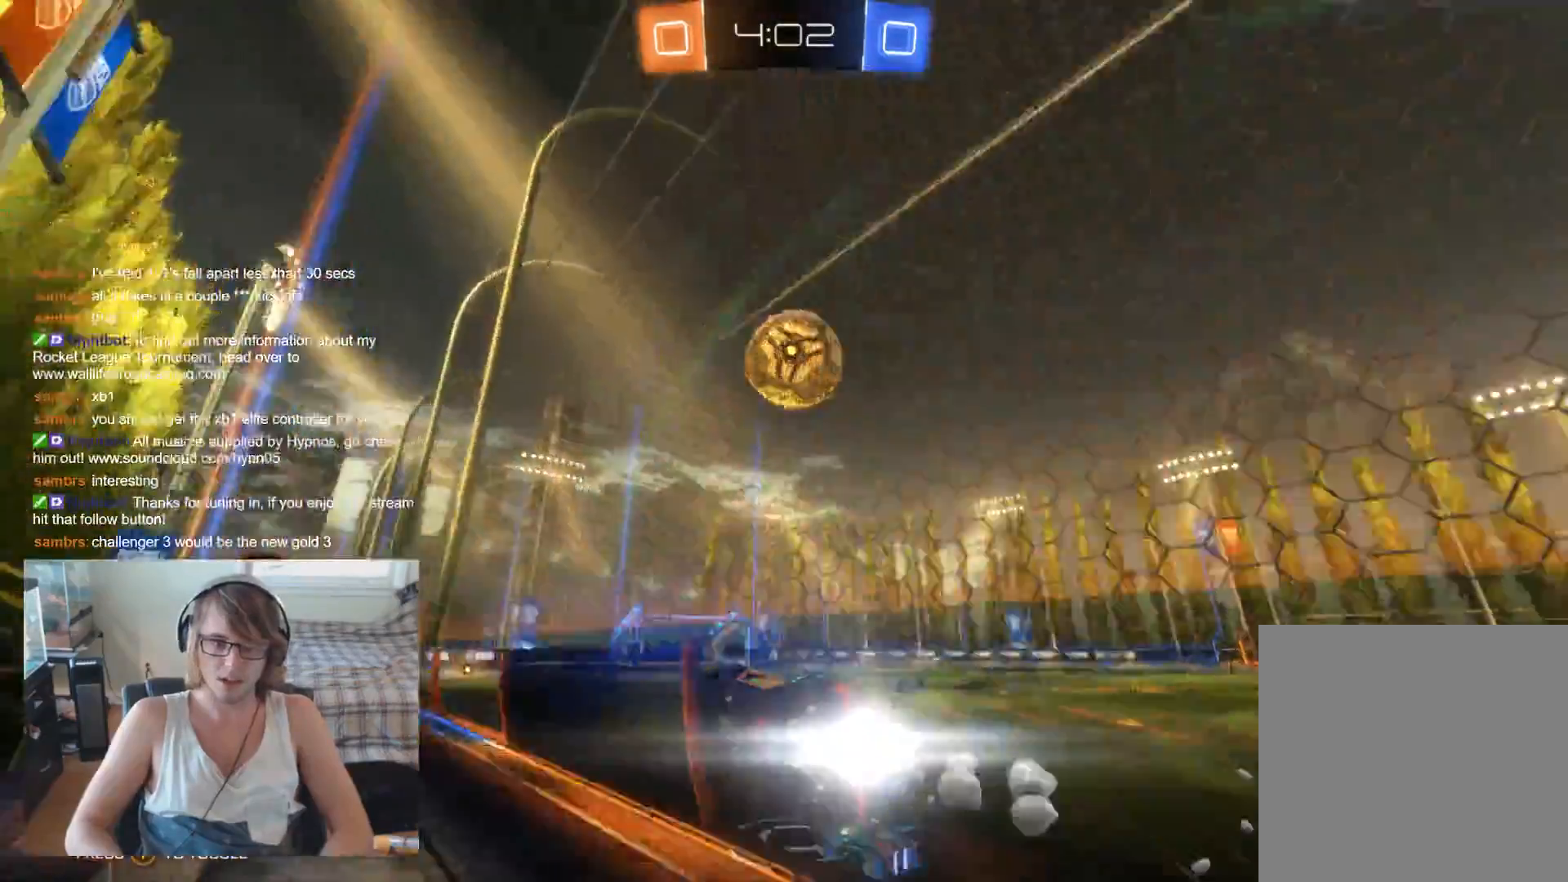
{"buttons": ["B", "R2"], "left_stick": "center", "right_stick": "center", "events": [[33, "left_stick", "center"], [300, "left_stick", "left"], [500, "left_stick", "center"]]}
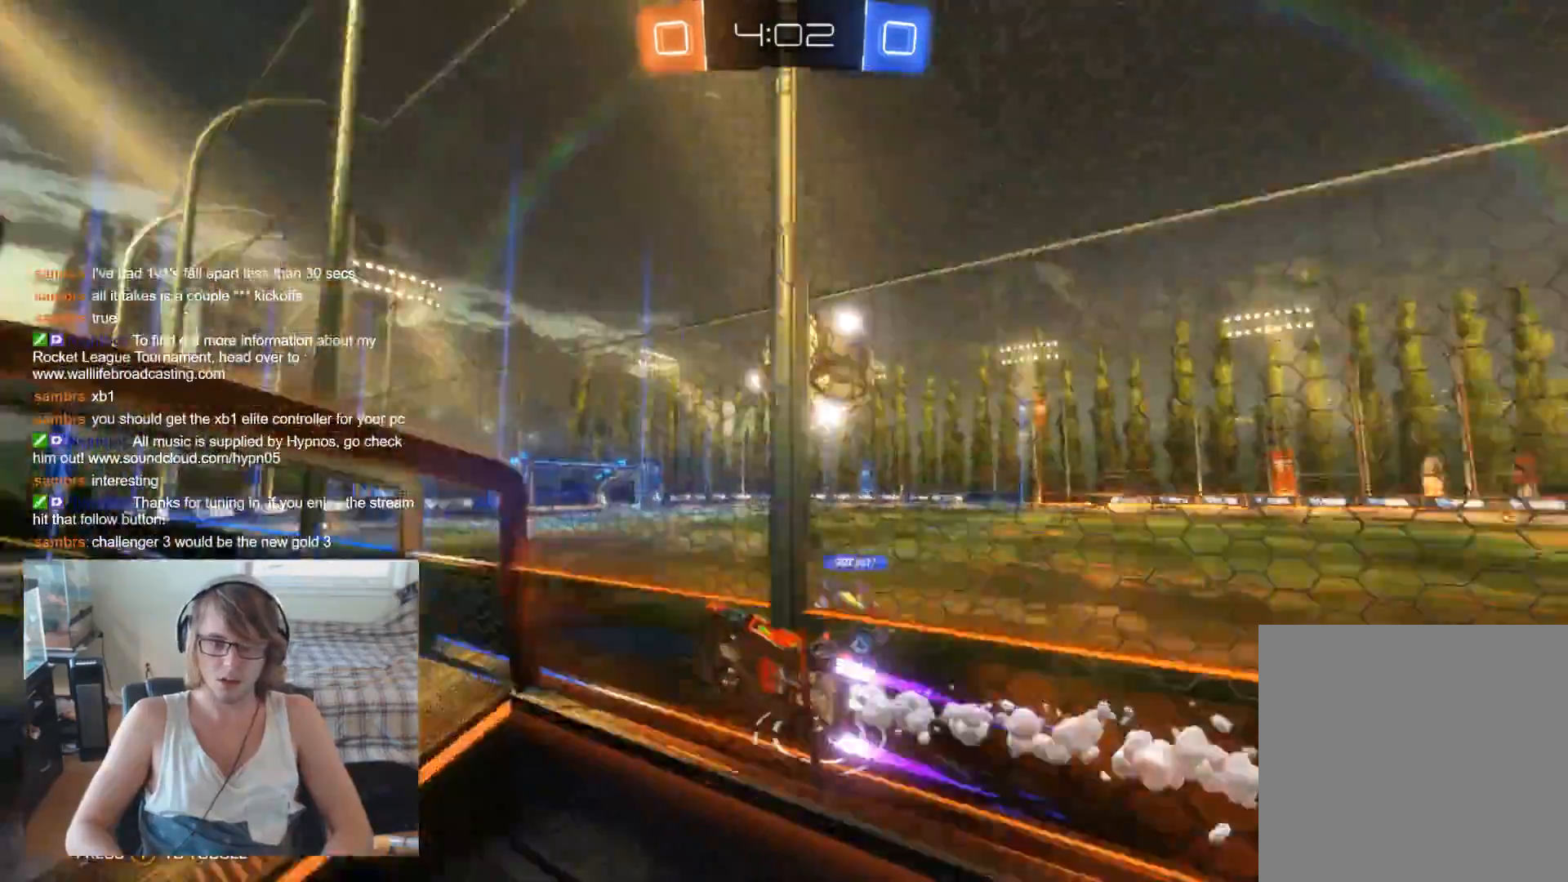
{"buttons": [], "left_stick": "center", "right_stick": "center", "events": [[33, "B", "up"], [67, "left_stick", "right"], [100, "A", "down"], [200, "A", "up"], [200, "R2", "up"], [233, "A", "down"], [367, "A", "up"], [433, "left_stick", "center"]]}
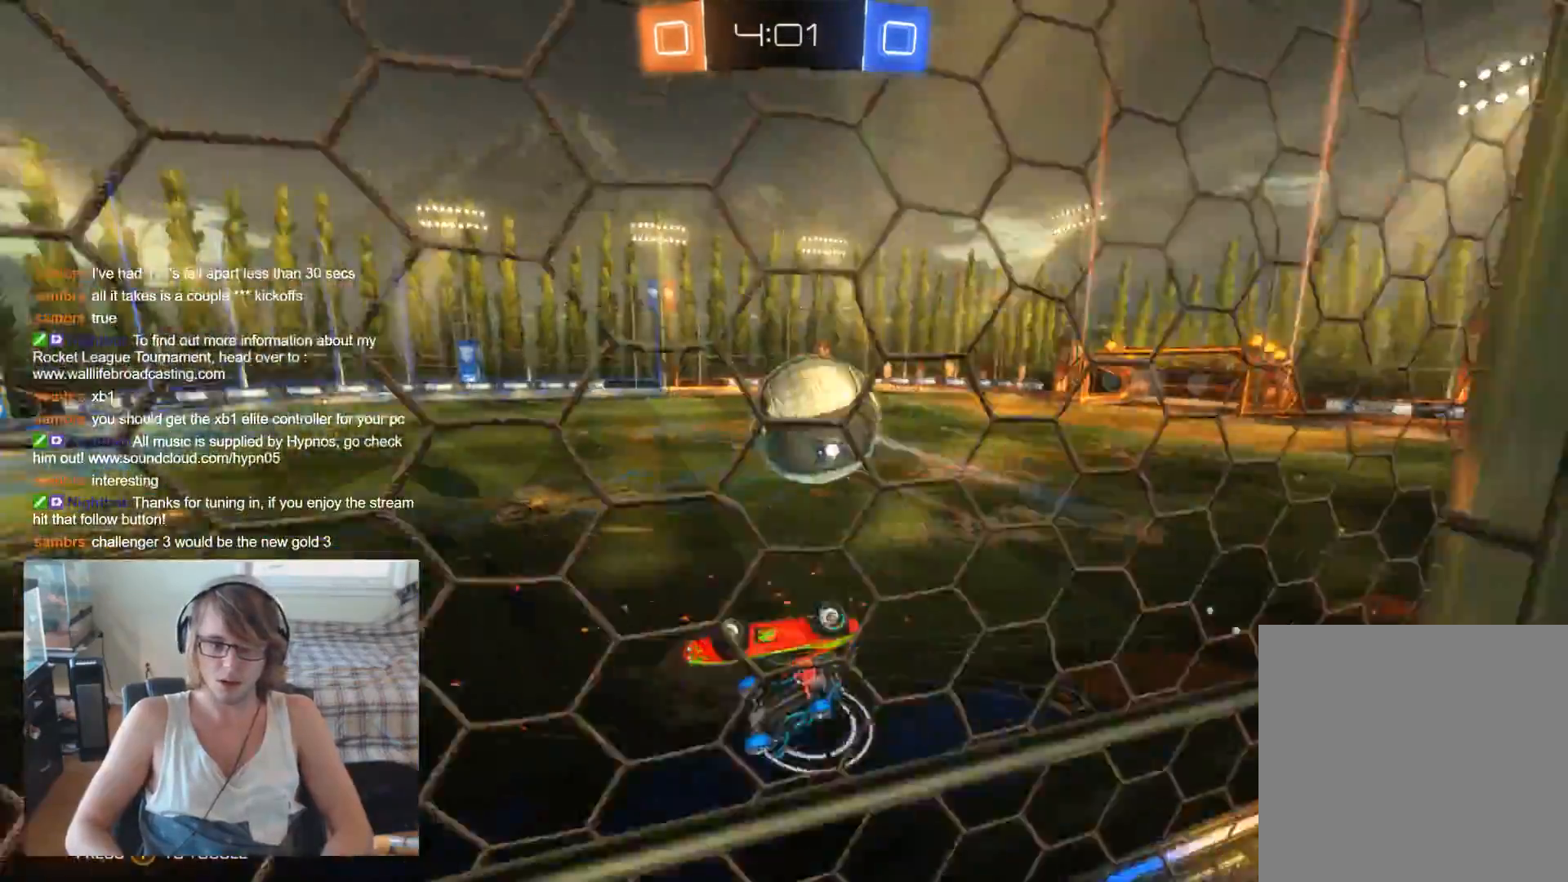
{"buttons": ["L2"], "left_stick": "right", "right_stick": "center", "events": [[433, "left_stick", "right"], [467, "L2", "down"]]}
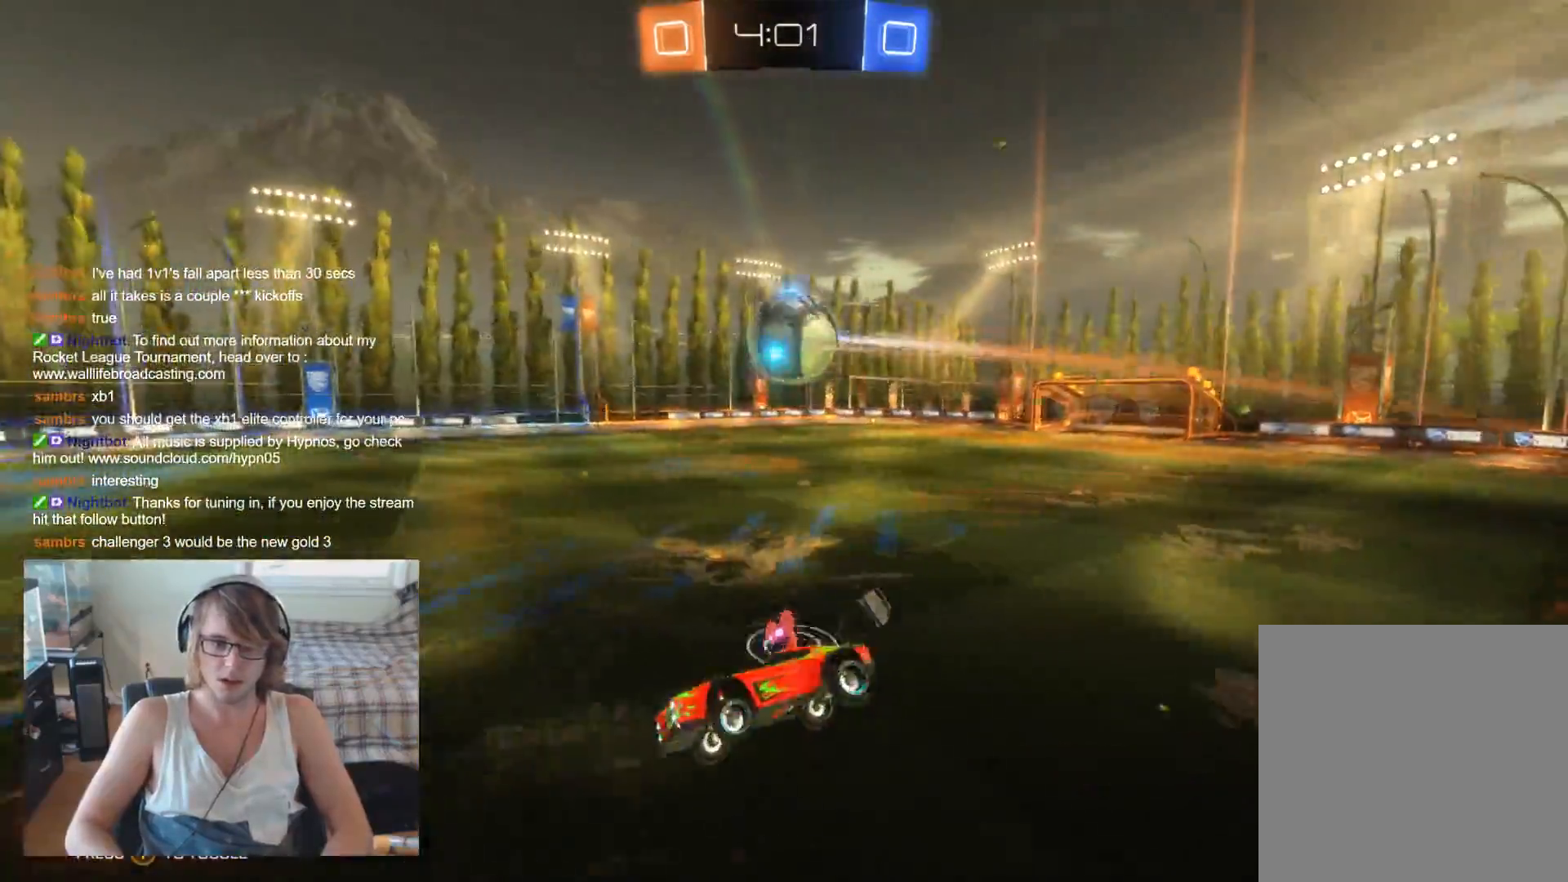
{"buttons": ["X"], "left_stick": "down-left", "right_stick": "center", "events": [[33, "left_stick", "center"], [100, "L2", "up"], [200, "left_stick", "down-right"], [267, "X", "down"], [333, "left_stick", "down"], [400, "X", "up"], [433, "left_stick", "down-left"], [500, "X", "down"]]}
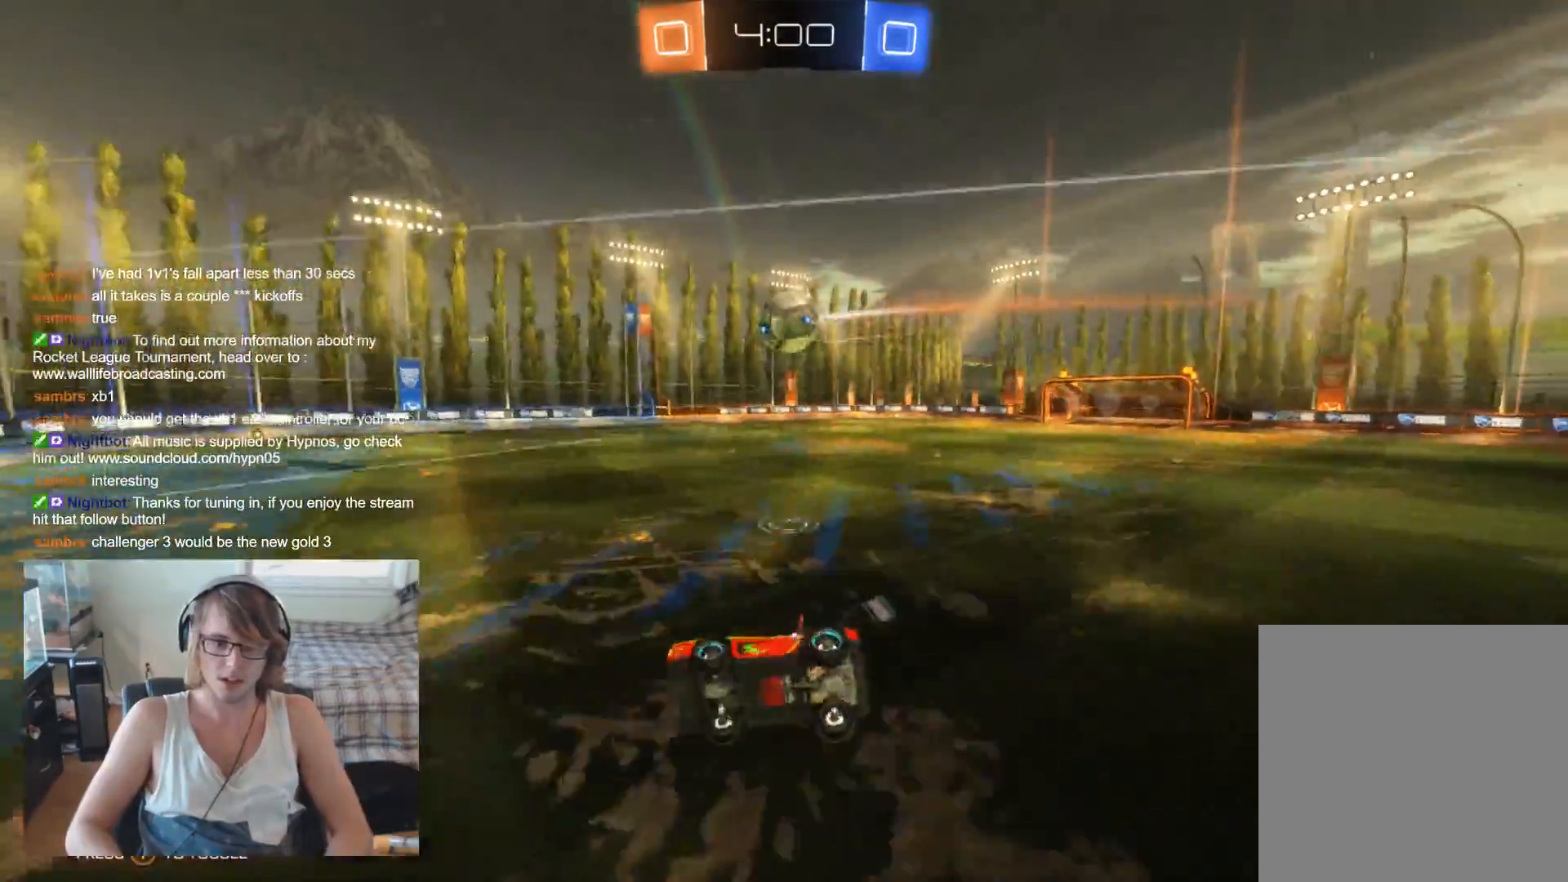
{"buttons": ["R2"], "left_stick": "left", "right_stick": "center", "events": [[33, "X", "up"], [267, "R2", "down"], [267, "left_stick", "up-left"], [333, "left_stick", "left"]]}
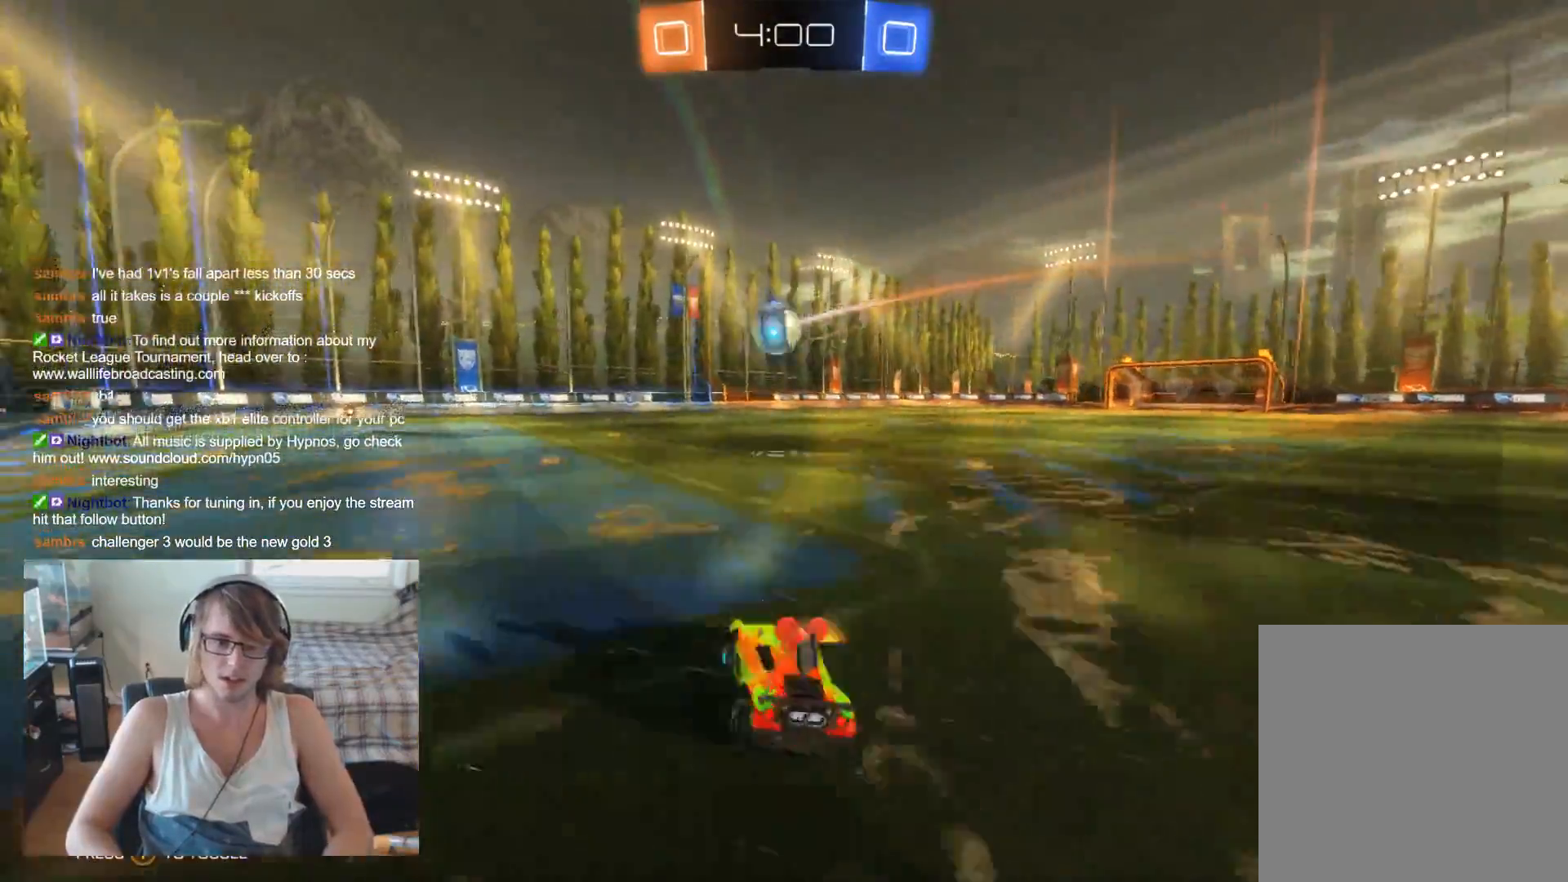
{"buttons": ["B", "R2"], "left_stick": "left", "right_stick": "center", "events": [[200, "B", "down"]]}
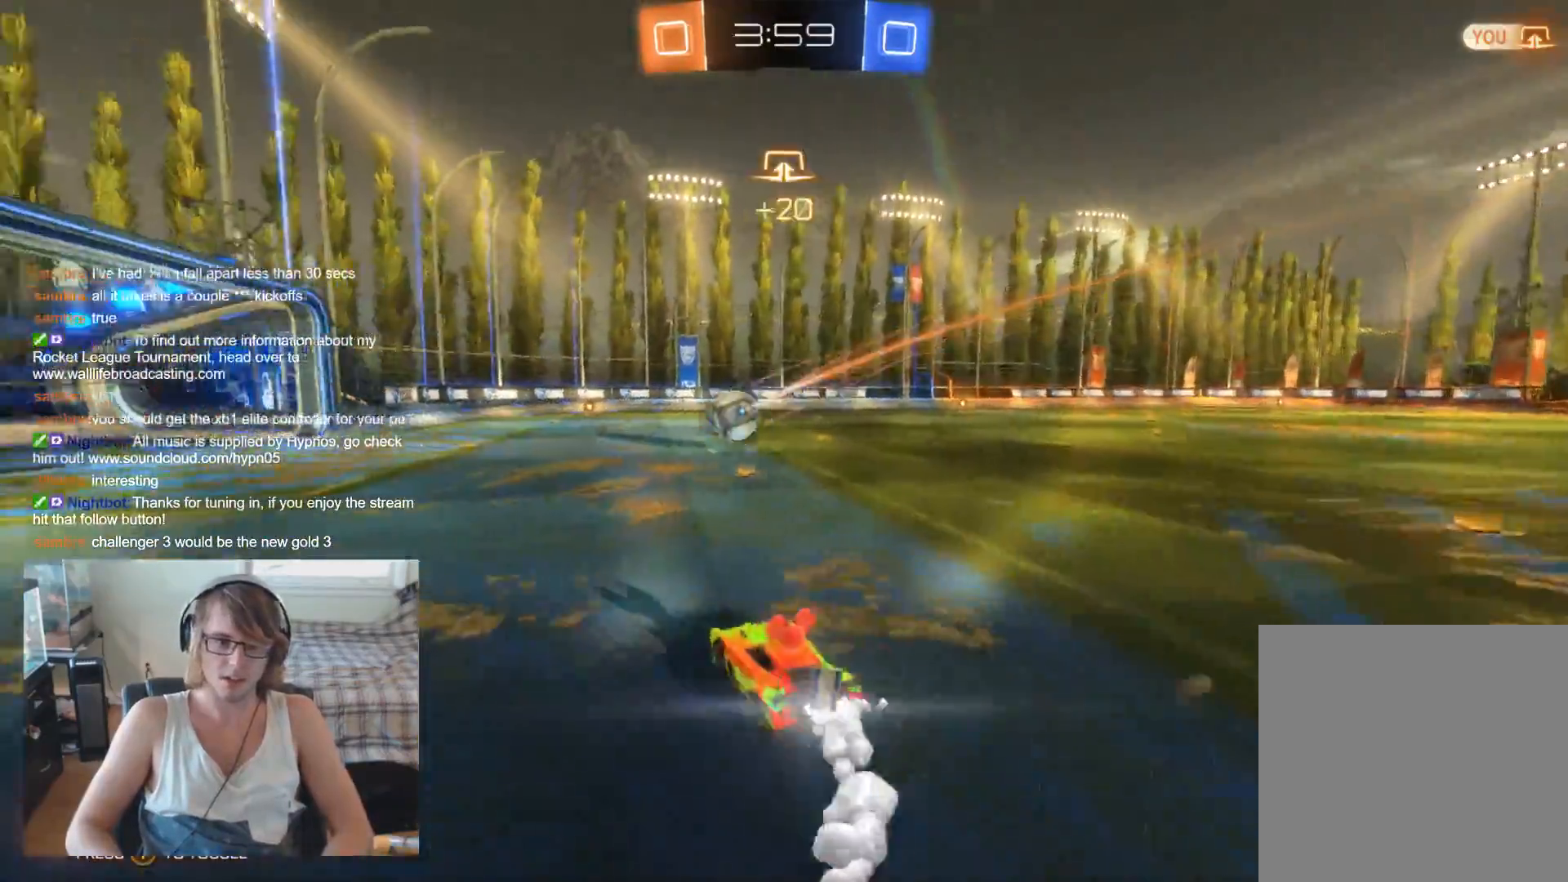
{"buttons": ["B", "R2"], "left_stick": "left", "right_stick": "center", "events": [[33, "left_stick", "center"], [333, "left_stick", "right"], [433, "left_stick", "center"], [500, "left_stick", "left"]]}
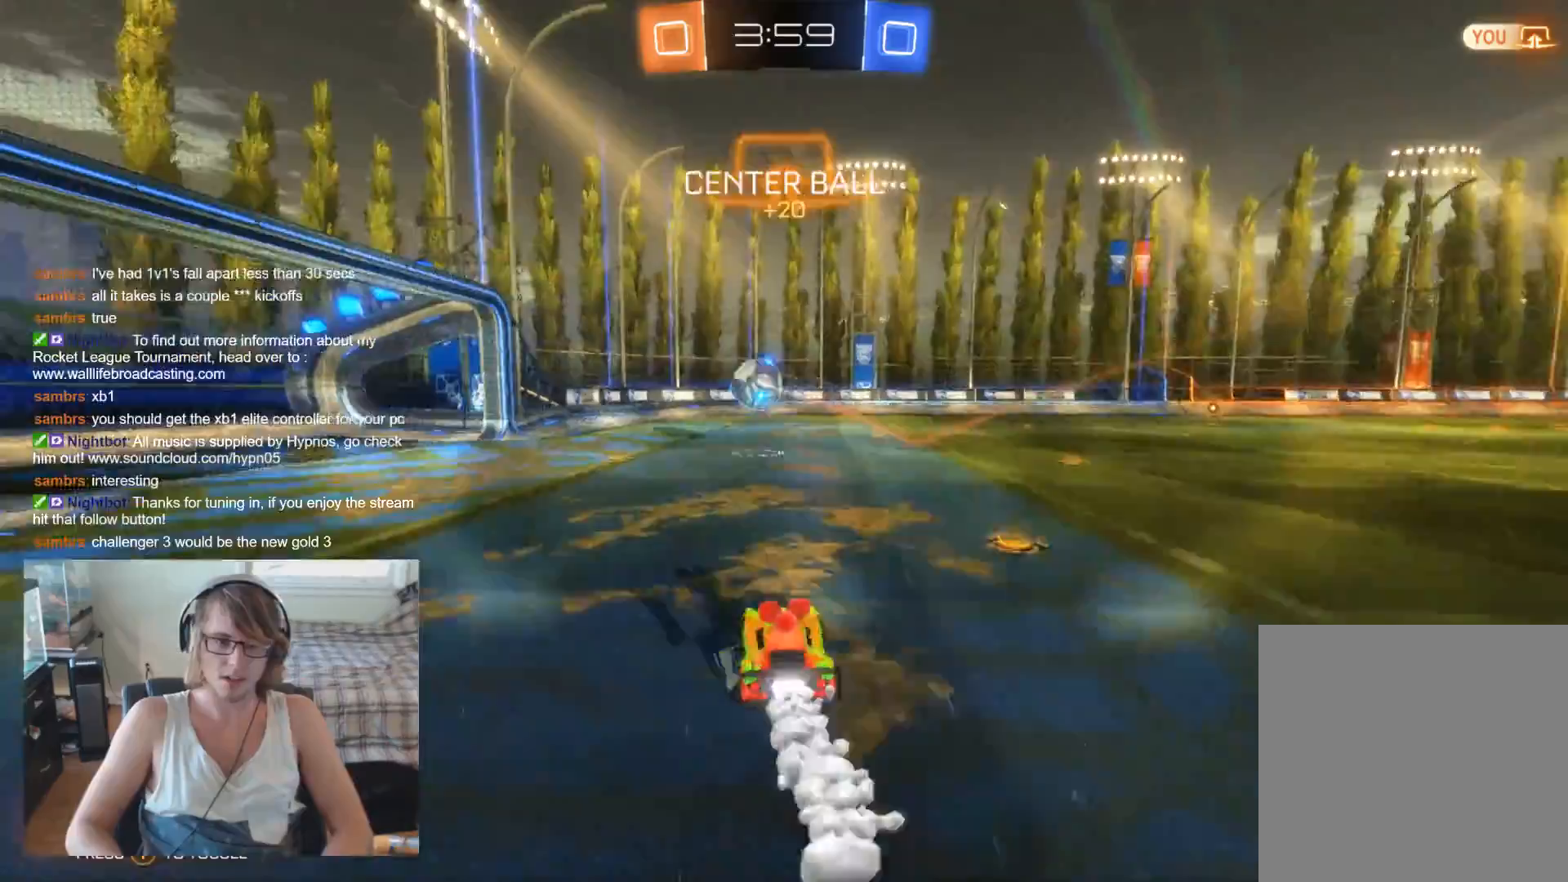
{"buttons": [], "left_stick": "up-right", "right_stick": "center", "events": [[33, "left_stick", "up-left"], [133, "left_stick", "center"], [400, "left_stick", "up-right"], [433, "A", "down"], [433, "B", "up"], [467, "R2", "up"], [500, "A", "up"]]}
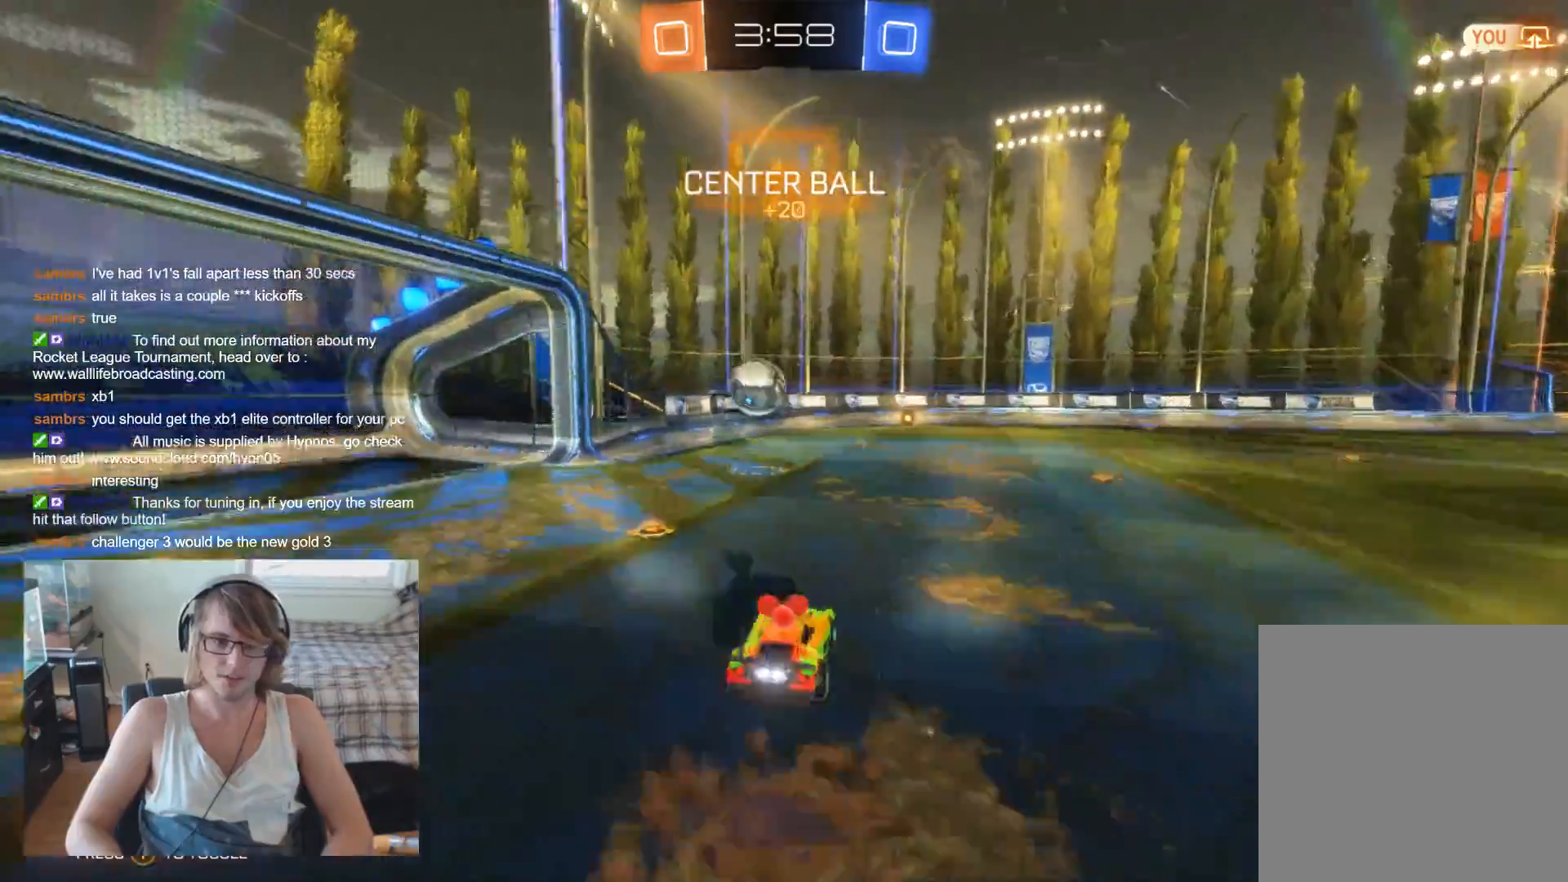
{"buttons": ["R2"], "left_stick": "left", "right_stick": "center", "events": [[67, "A", "down"], [100, "left_stick", "up"], [200, "A", "up"], [300, "Y", "down"], [300, "left_stick", "center"], [367, "R2", "down"], [400, "Y", "up"], [400, "left_stick", "left"]]}
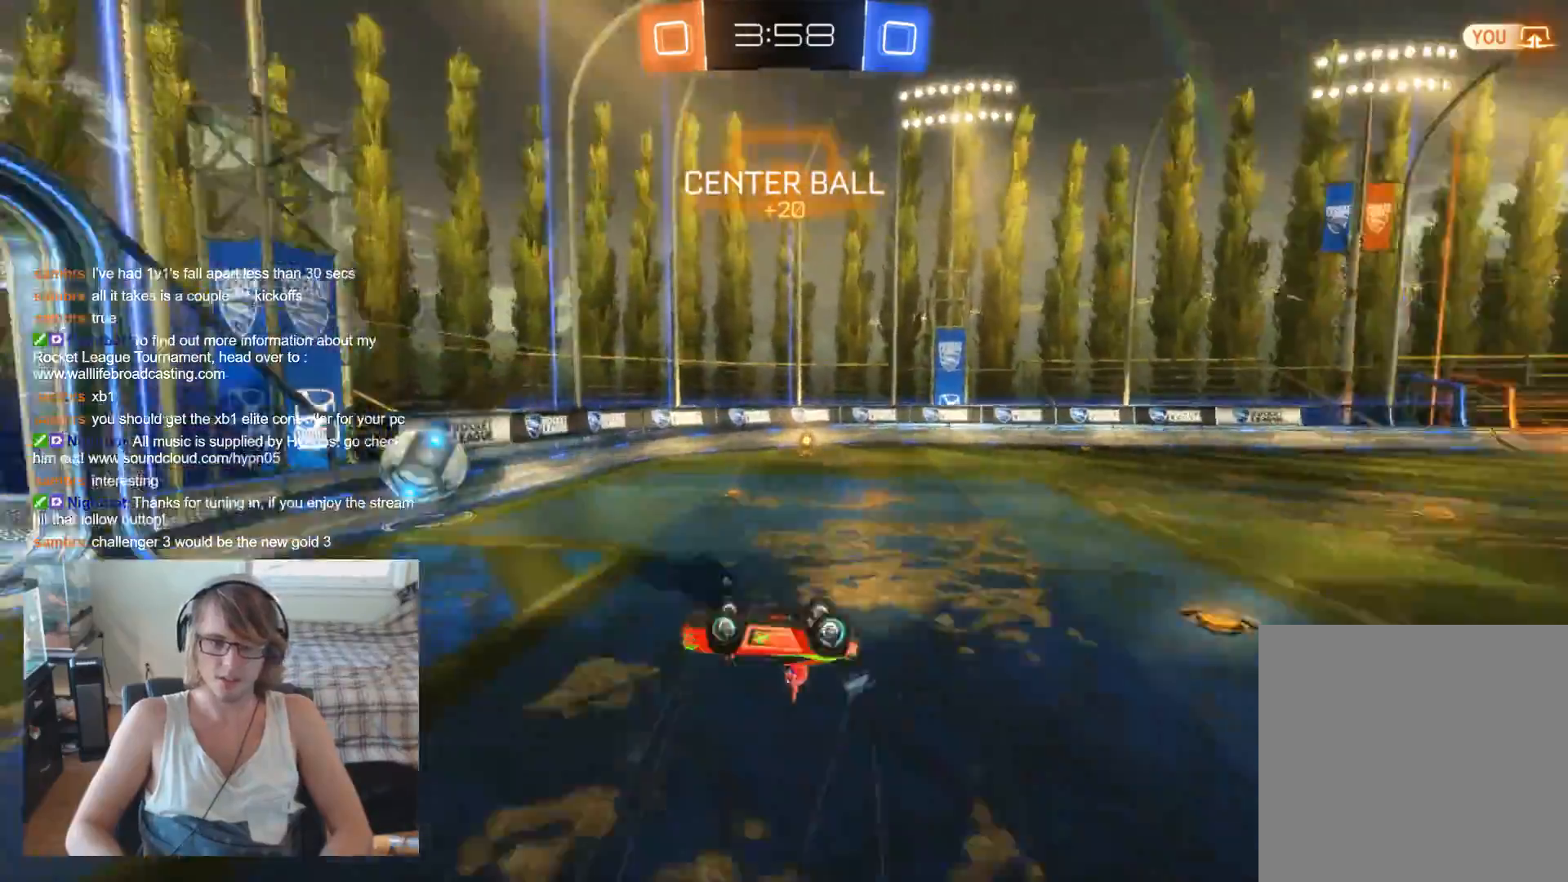
{"buttons": ["R2"], "left_stick": "center", "right_stick": "center", "events": [[367, "left_stick", "center"]]}